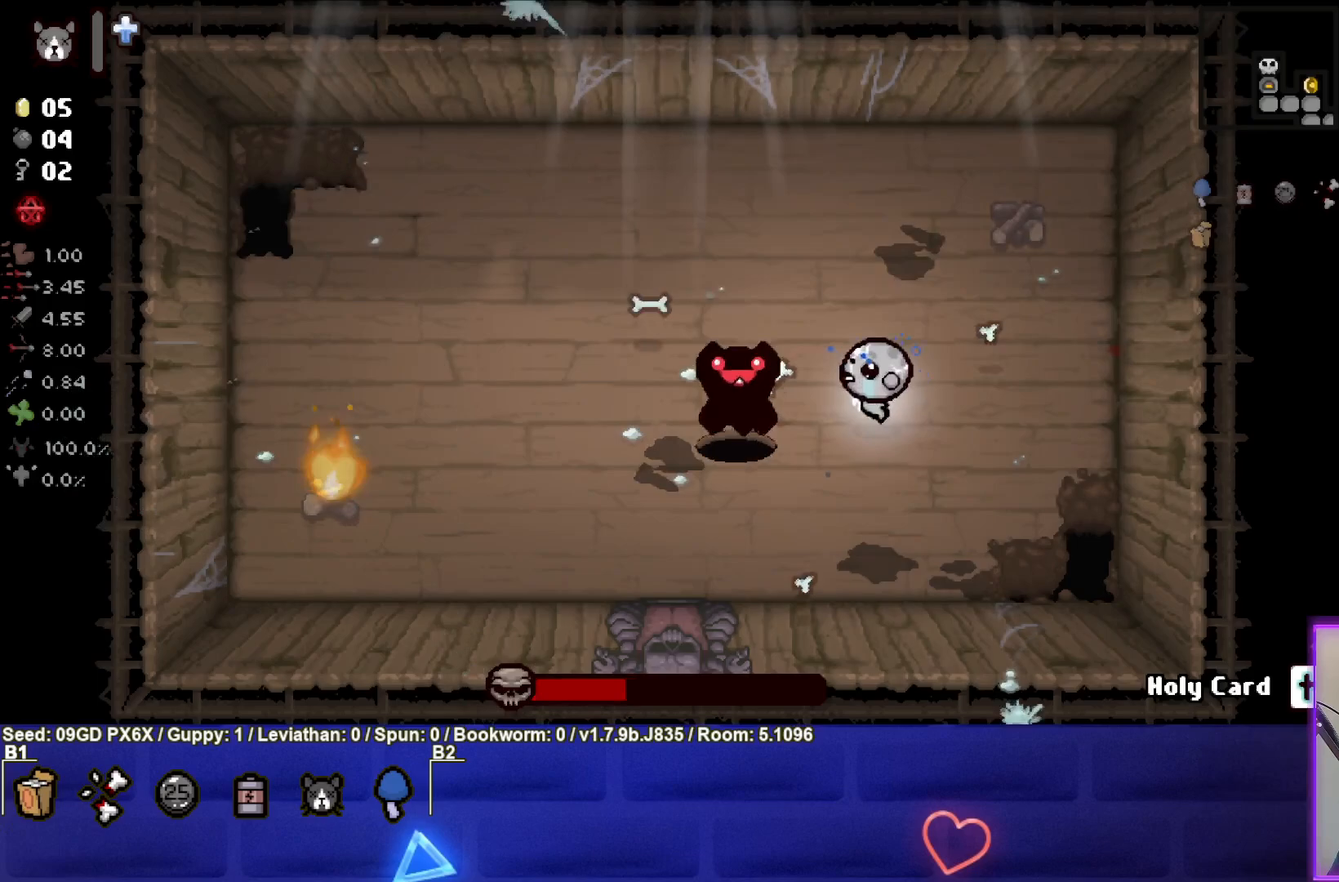
Gameplay with a controller (PlayStation layout); each line is a JSON object with the inputs held at the frame after it. "events" lists button and stick changes between this image and that frame as [ms after this image, input, new state], when the widget could be followed in between. Not read: right_stick.
{"buttons": ["SQUARE"], "left_stick": "left", "events": [[117, "left_stick", "down-left"], [233, "left_stick", "center"], [350, "left_stick", "left"]]}
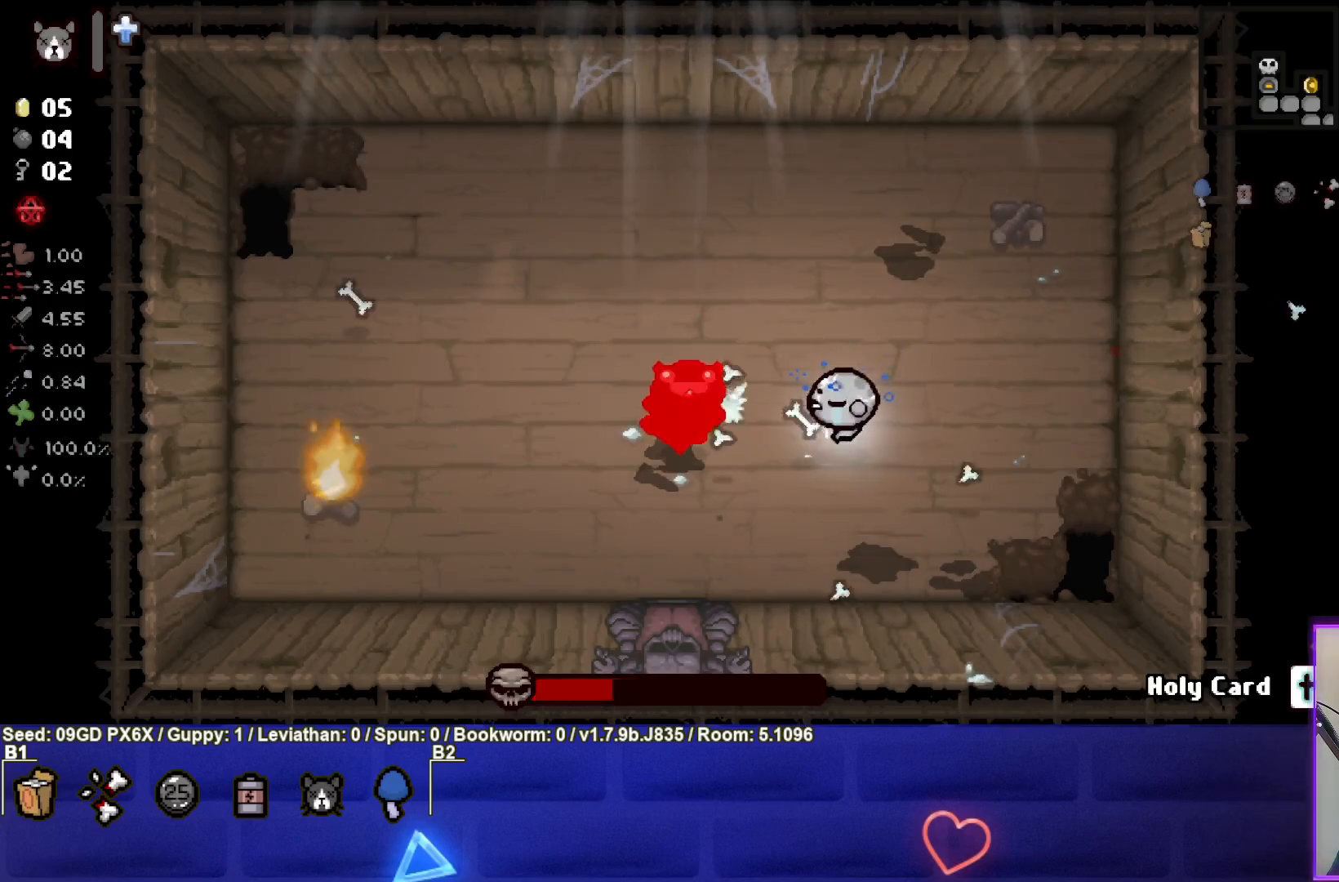
{"buttons": ["SQUARE"], "left_stick": "left", "events": []}
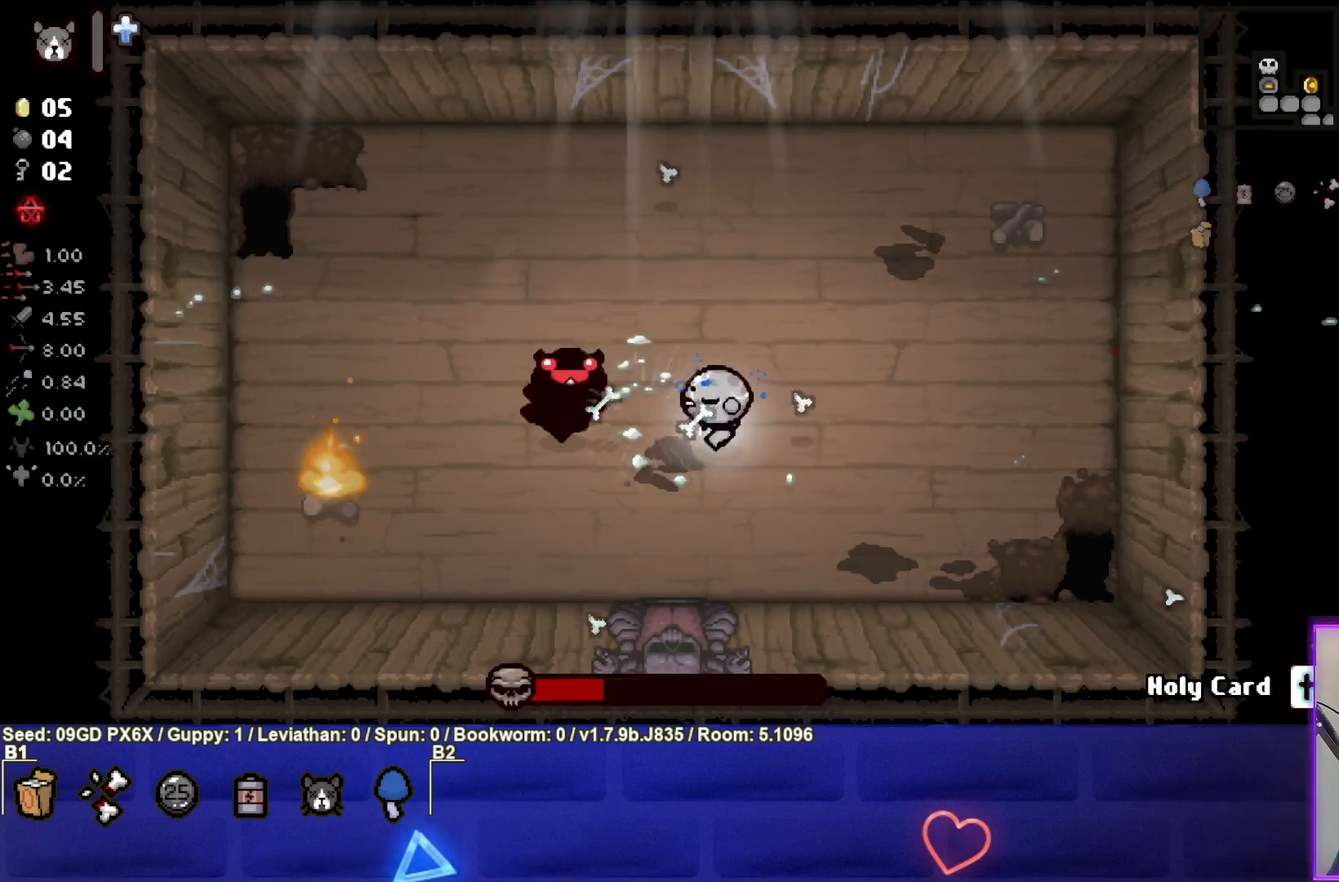
{"buttons": ["SQUARE"], "left_stick": "left", "events": [[117, "left_stick", "up-left"], [300, "left_stick", "center"], [350, "left_stick", "left"]]}
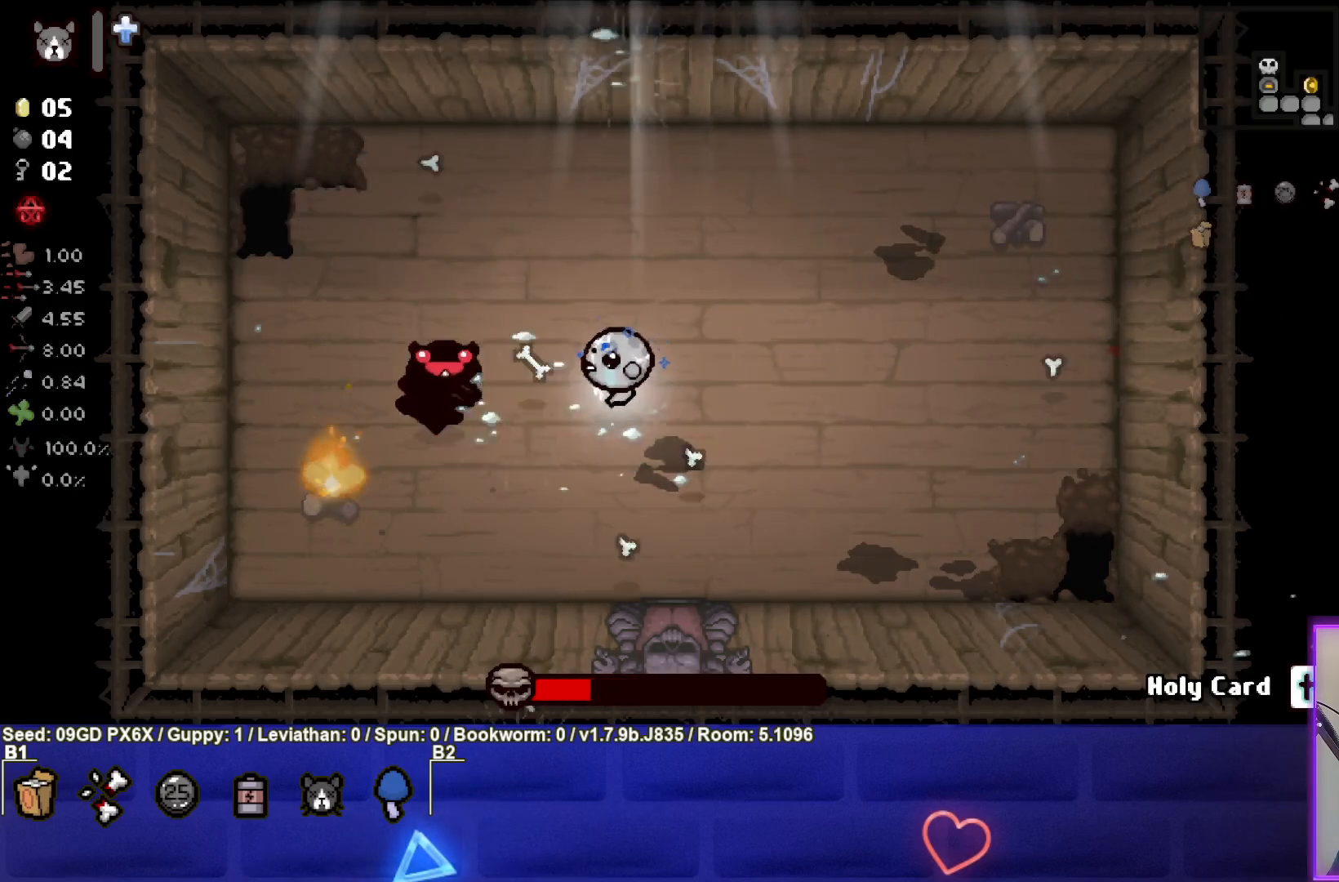
{"buttons": ["SQUARE"], "left_stick": "left", "events": [[50, "left_stick", "center"], [117, "left_stick", "down-left"], [300, "left_stick", "center"], [417, "left_stick", "left"]]}
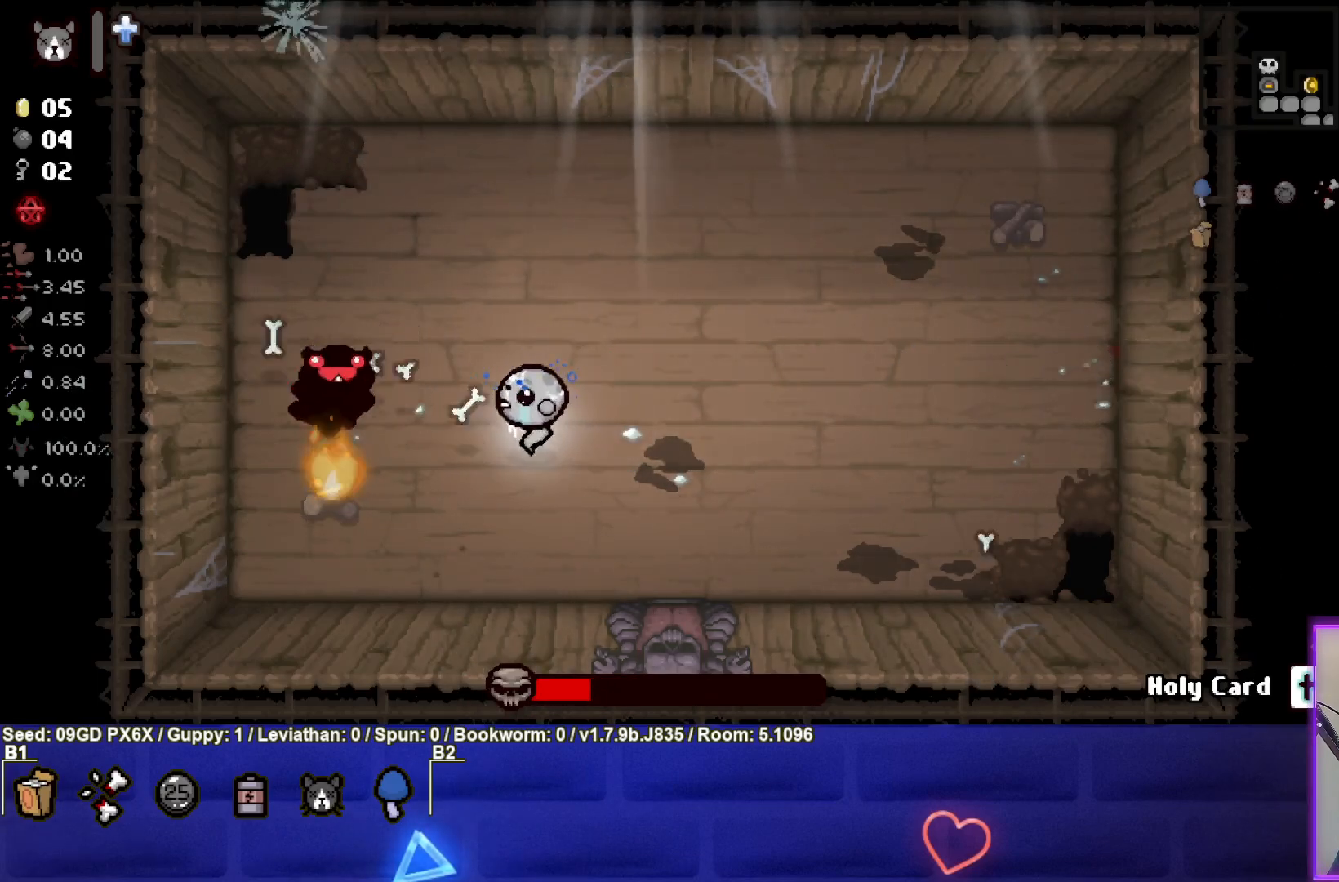
{"buttons": ["SQUARE"], "left_stick": "left", "events": [[83, "left_stick", "center"], [217, "left_stick", "left"], [317, "left_stick", "up-left"], [433, "left_stick", "left"]]}
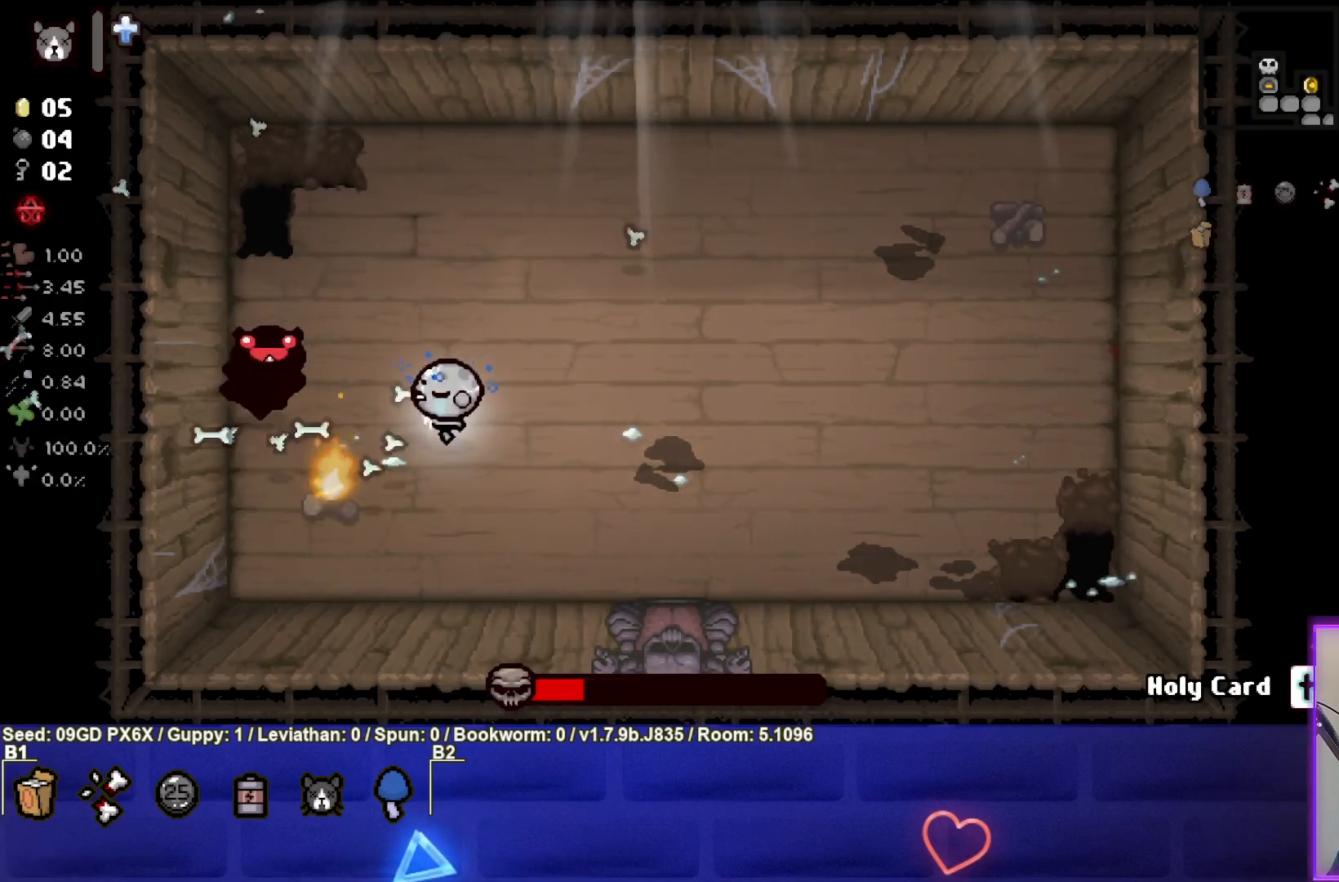
{"buttons": ["SQUARE"], "left_stick": "center", "events": [[50, "left_stick", "up-left"], [250, "left_stick", "up-right"], [383, "left_stick", "center"]]}
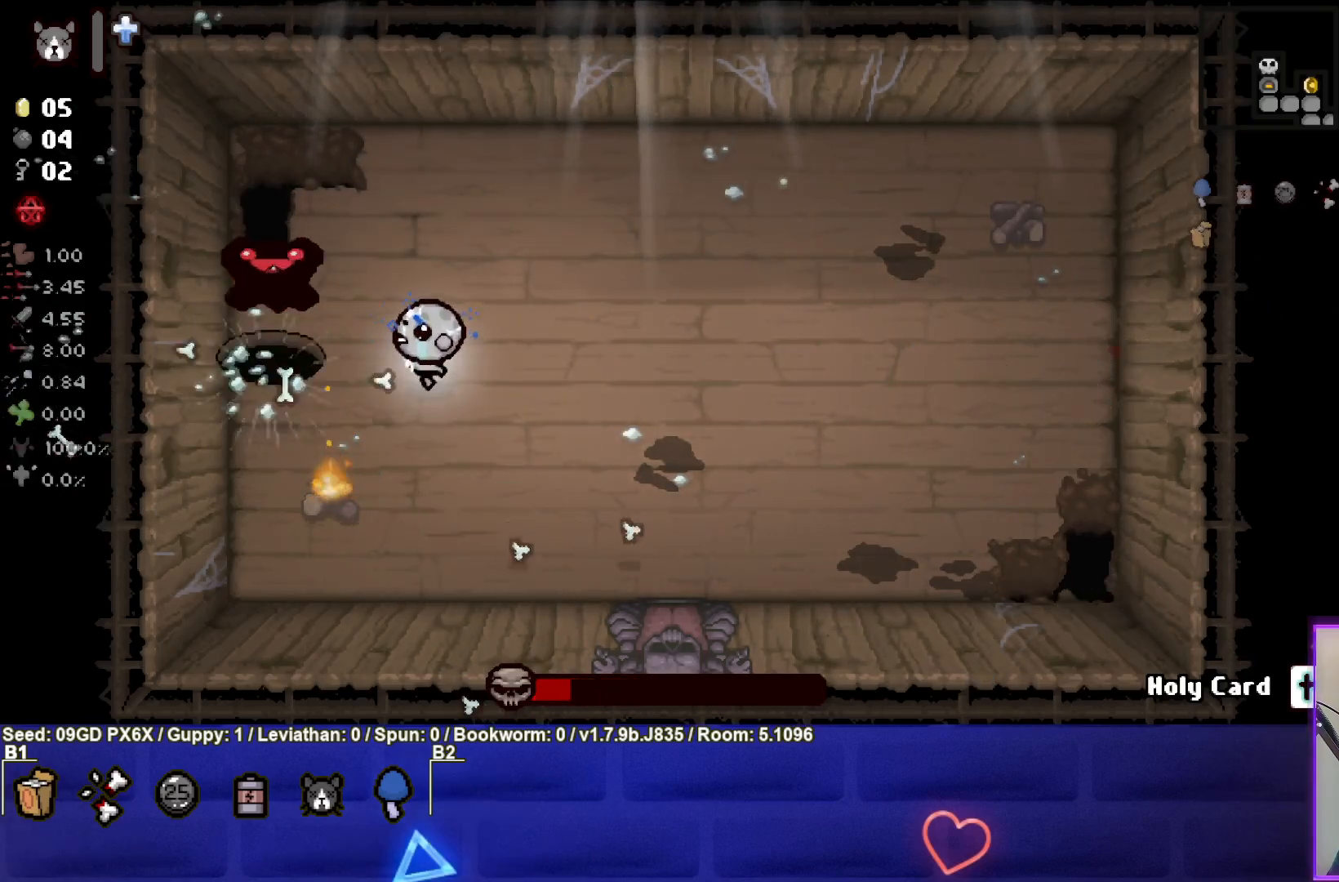
{"buttons": [], "left_stick": "down-right", "events": [[67, "left_stick", "right"], [333, "left_stick", "center"], [417, "SQUARE", "up"], [417, "left_stick", "down-right"]]}
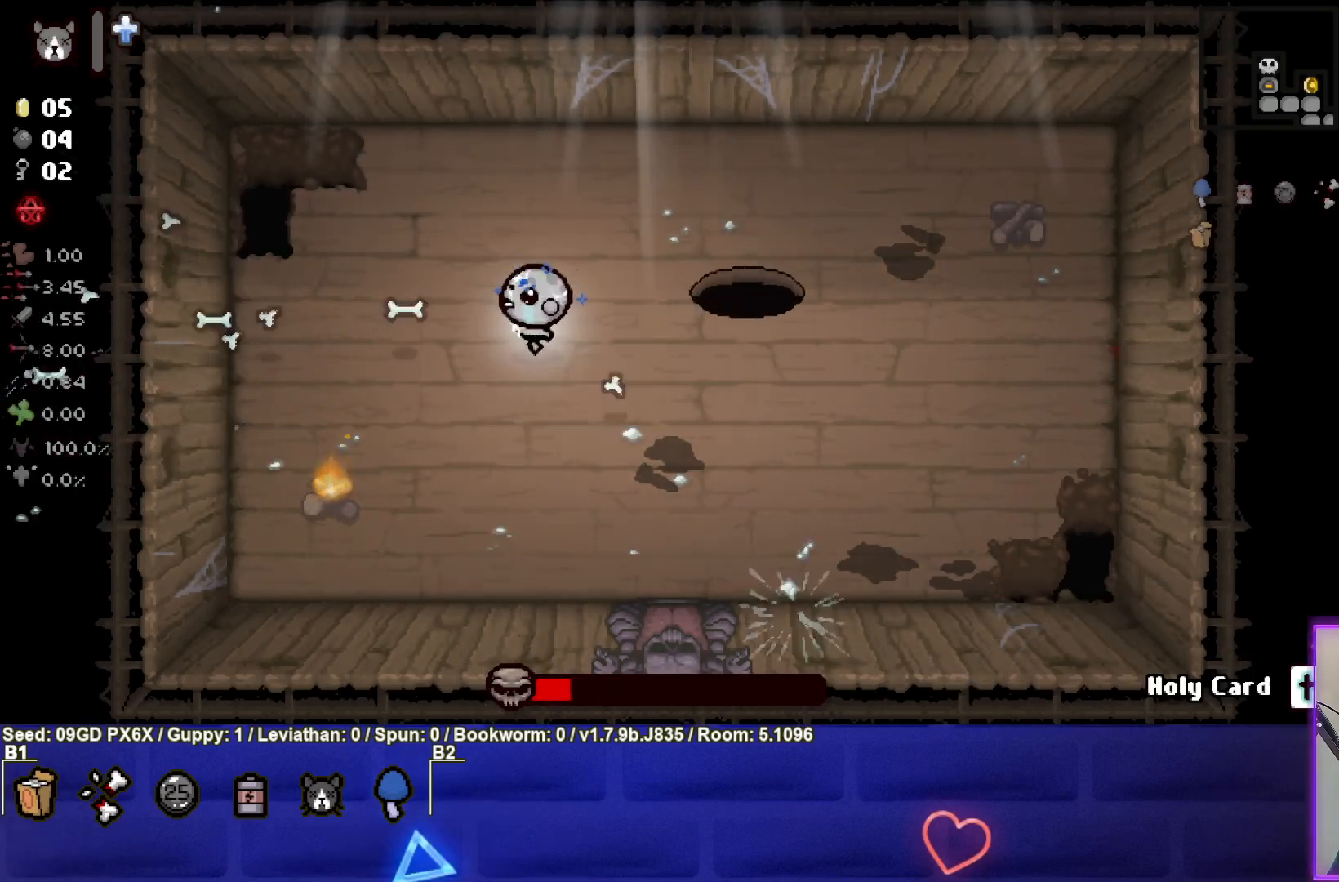
{"buttons": ["CIRCLE"], "left_stick": "right", "events": [[100, "left_stick", "center"], [150, "left_stick", "up"], [300, "CIRCLE", "down"], [450, "left_stick", "center"], [500, "left_stick", "right"]]}
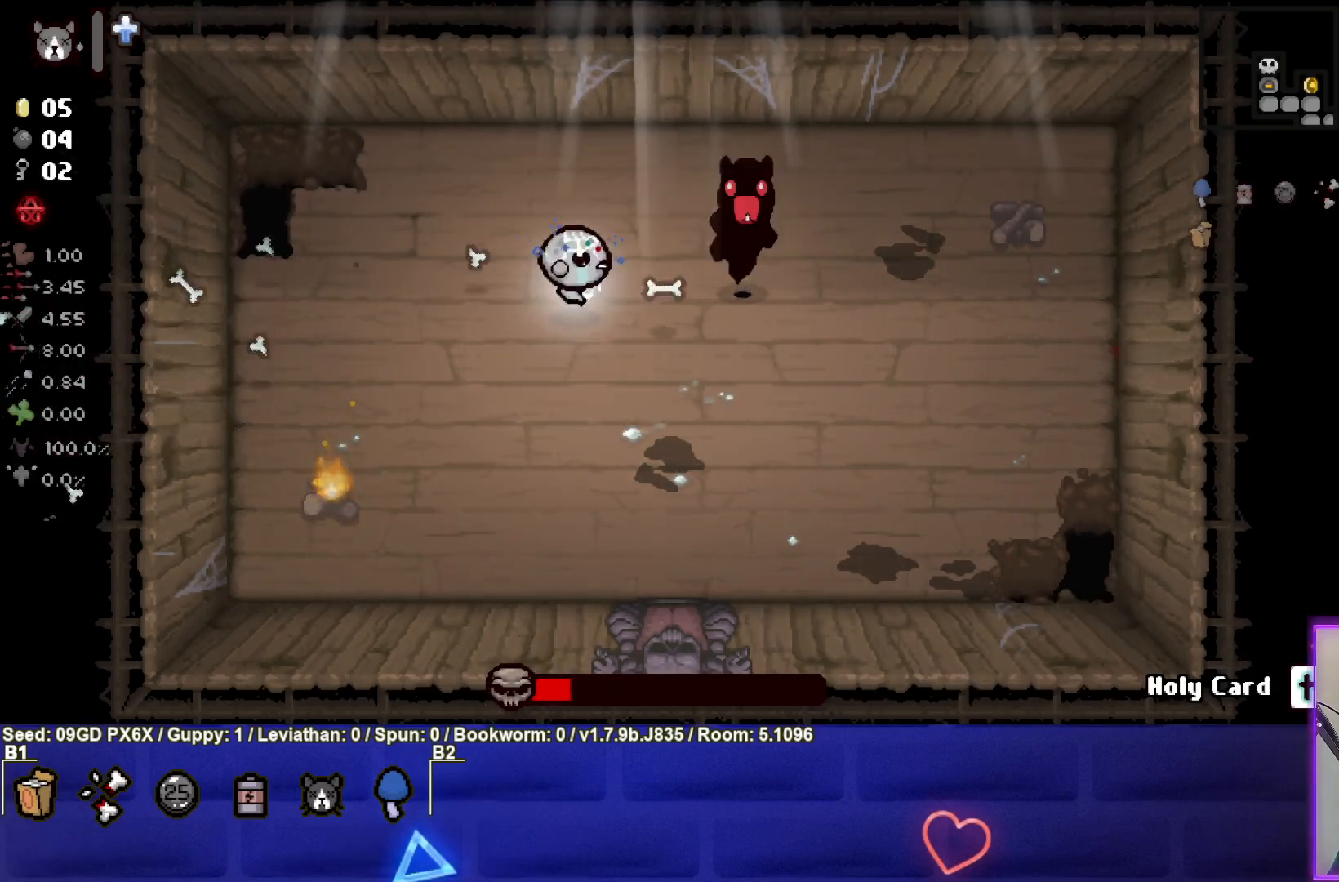
{"buttons": ["CIRCLE"], "left_stick": "up-right", "events": [[150, "left_stick", "center"], [217, "left_stick", "left"], [383, "left_stick", "up-right"]]}
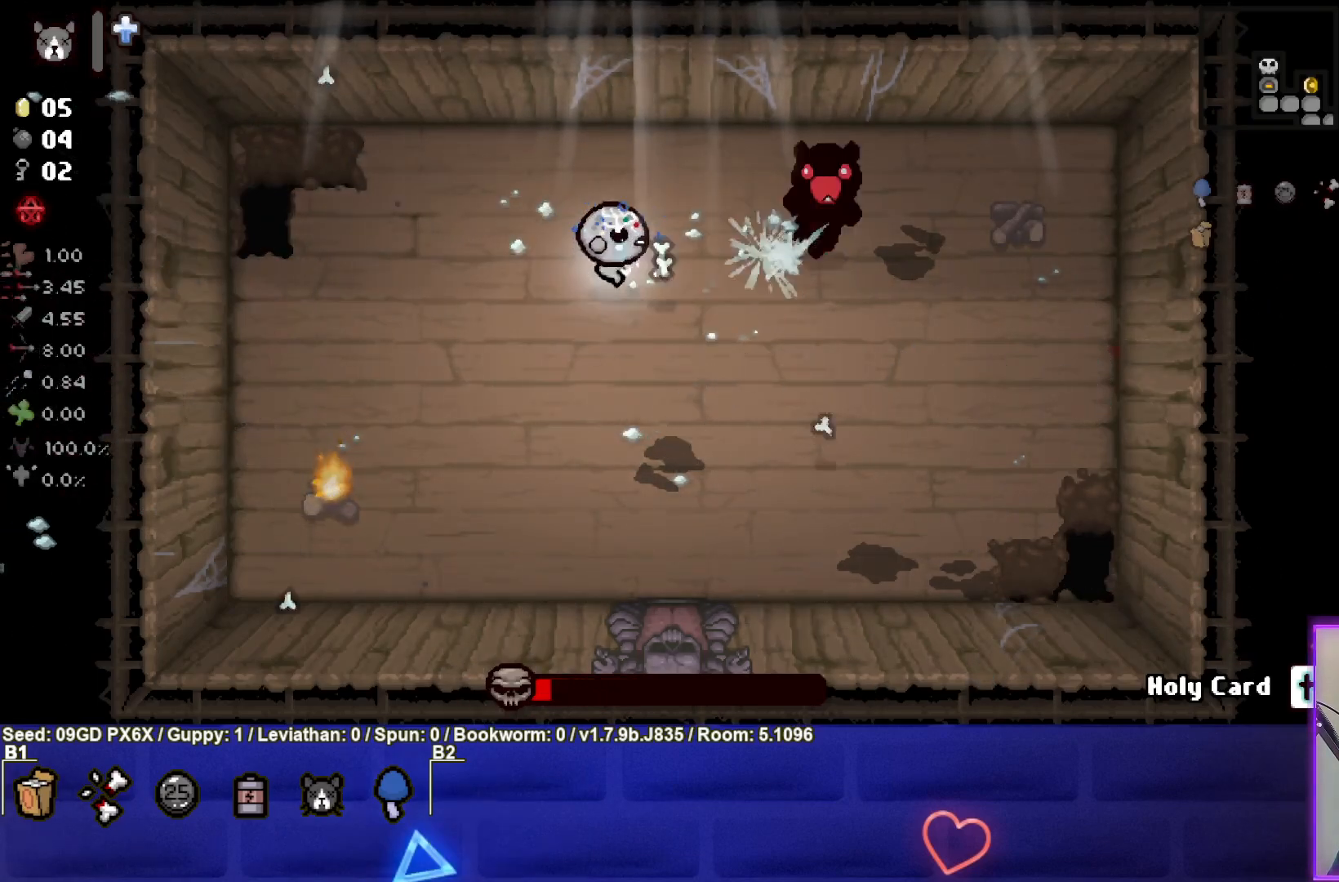
{"buttons": ["CIRCLE"], "left_stick": "right", "events": [[283, "left_stick", "right"]]}
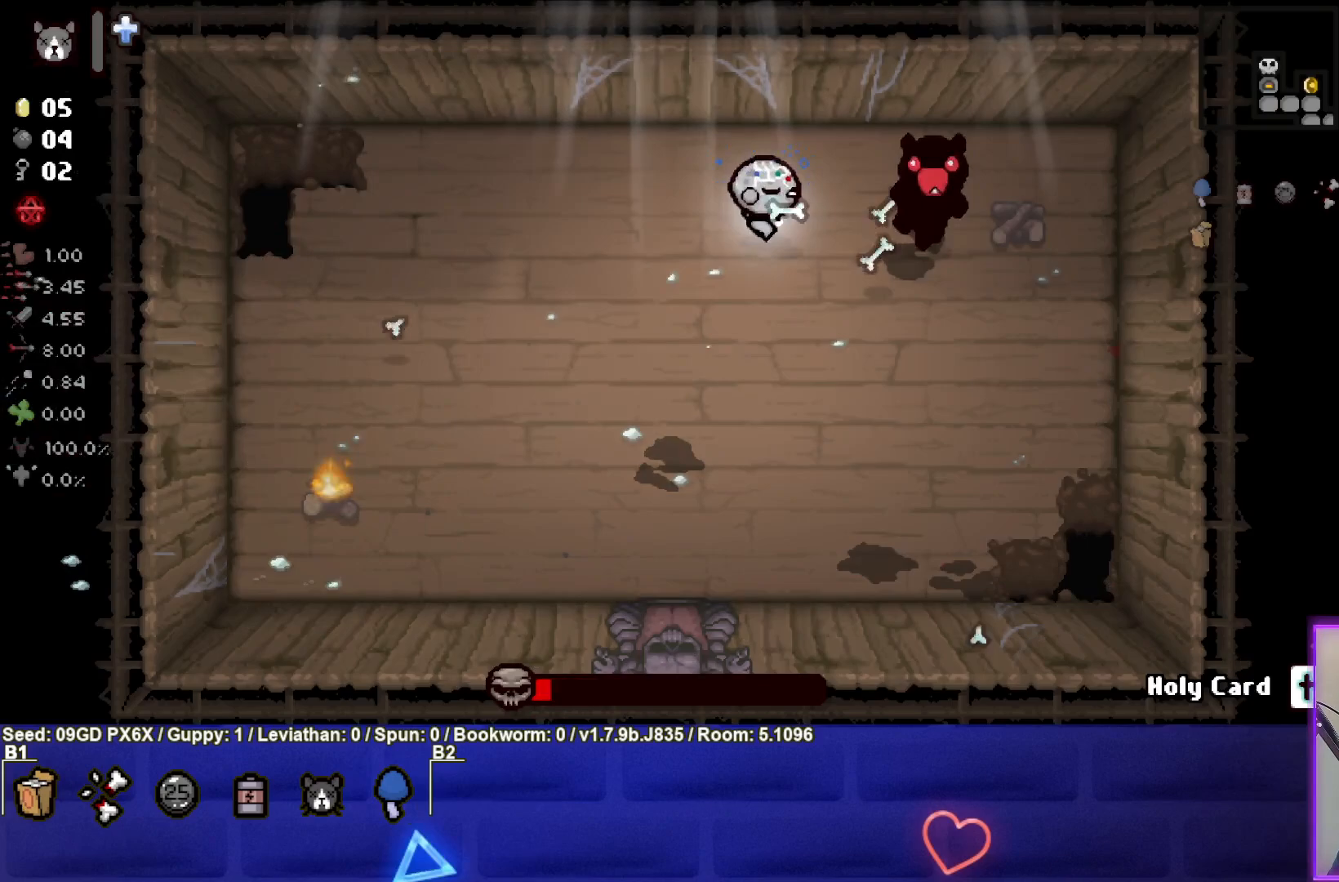
{"buttons": ["CIRCLE"], "left_stick": "right", "events": [[83, "left_stick", "down-right"], [200, "left_stick", "up-right"], [467, "left_stick", "right"]]}
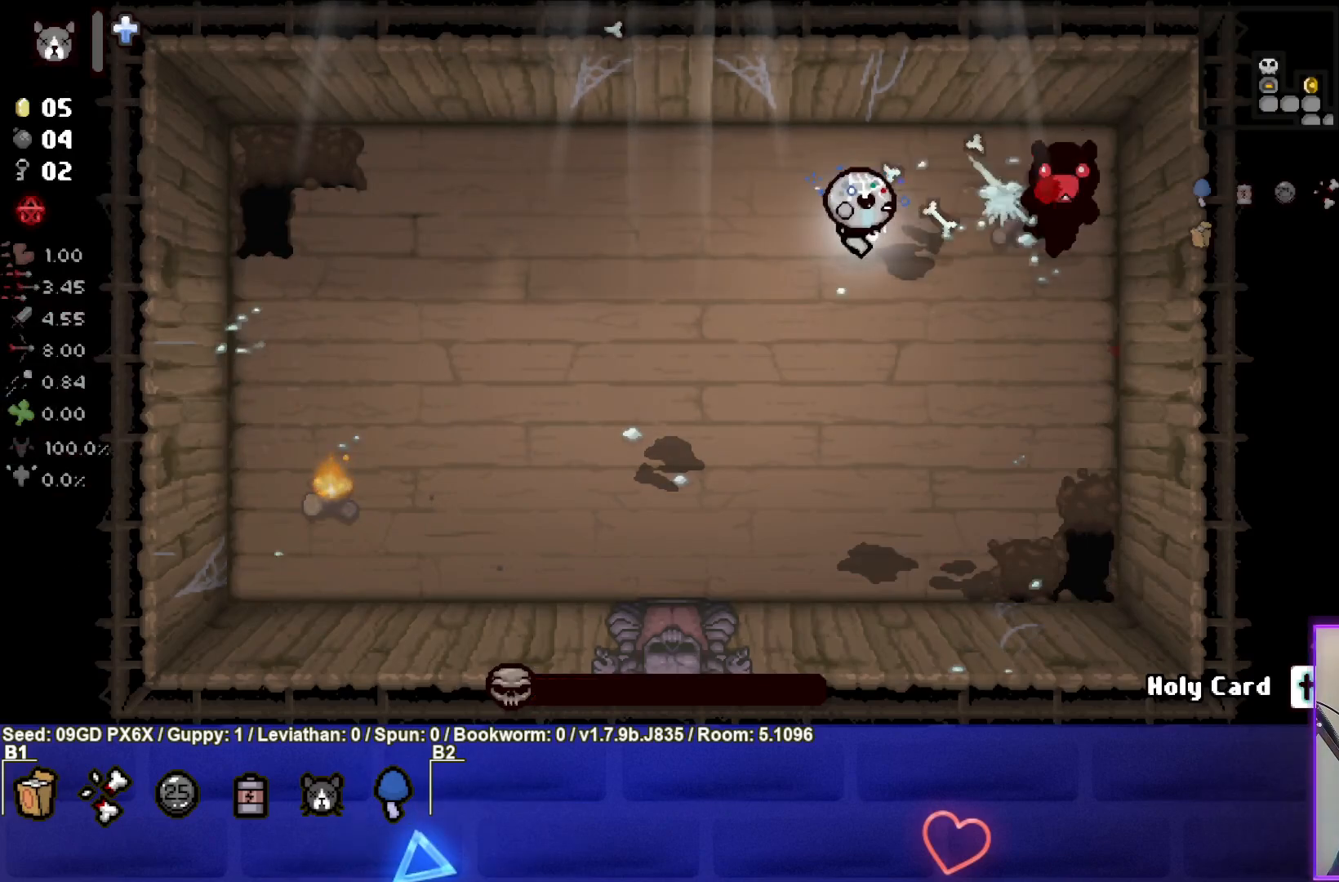
{"buttons": [], "left_stick": "down", "events": [[217, "left_stick", "center"], [333, "left_stick", "down-right"], [433, "left_stick", "down"], [483, "CIRCLE", "up"]]}
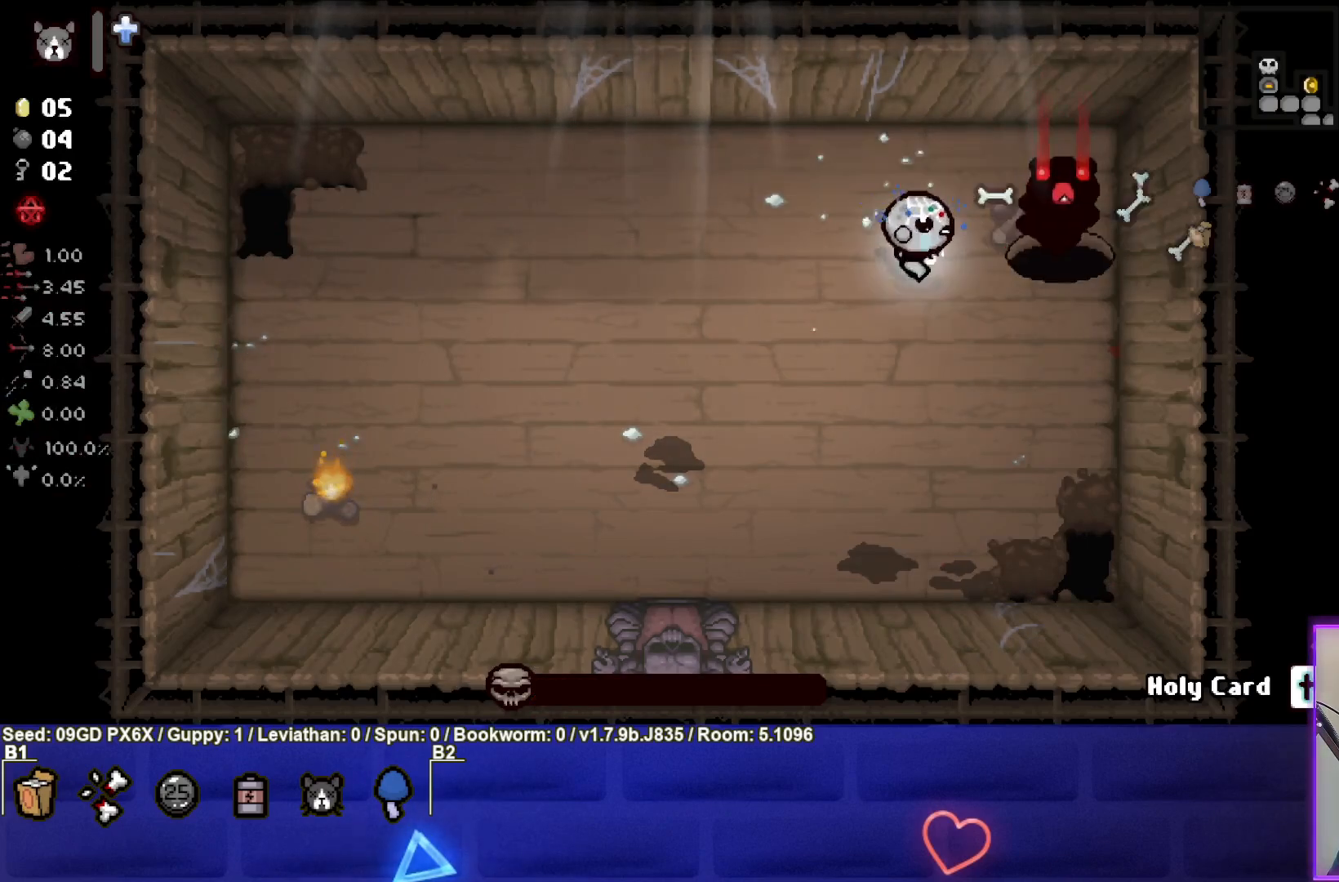
{"buttons": [], "left_stick": "center", "events": [[317, "left_stick", "center"]]}
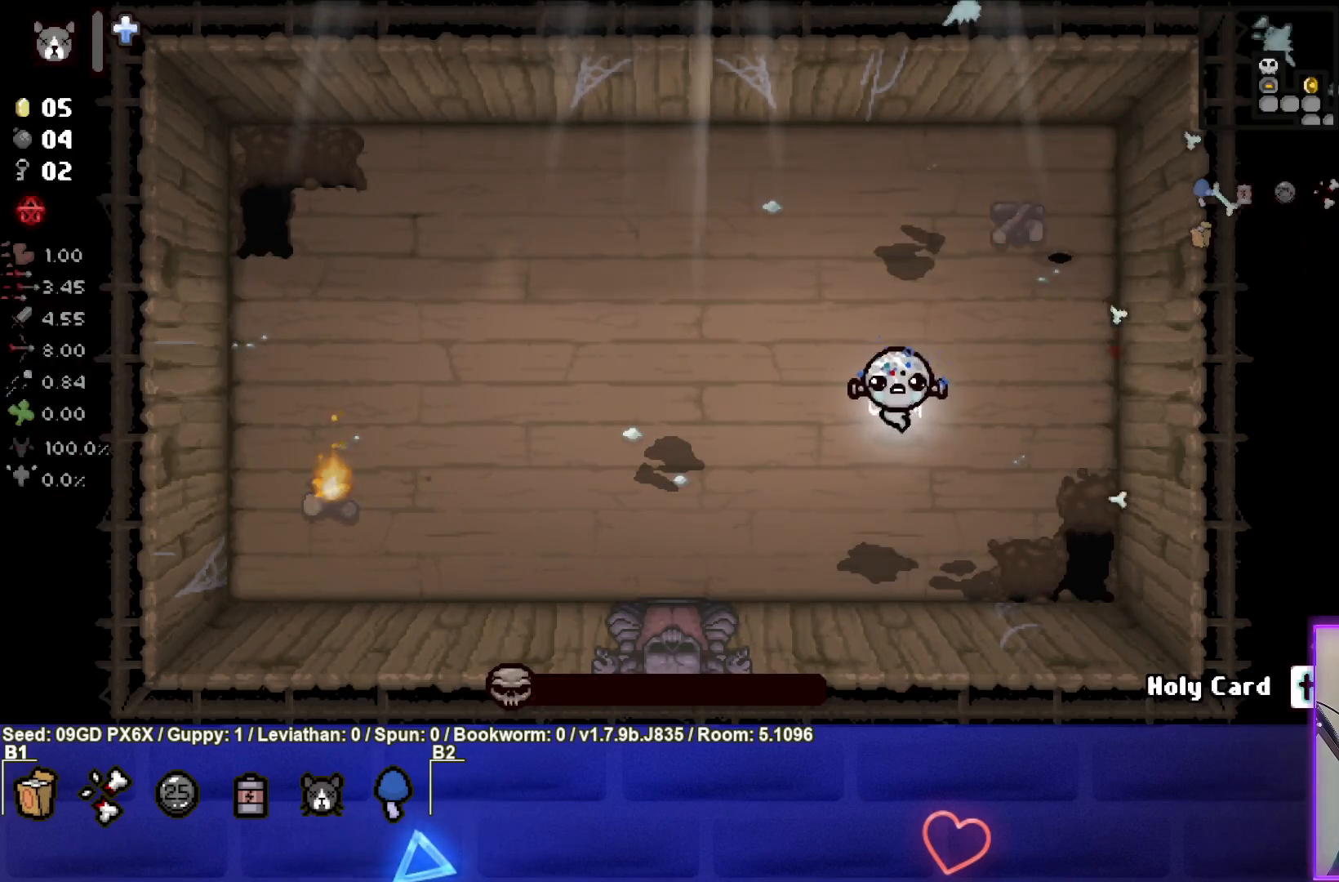
{"buttons": [], "left_stick": "center", "events": []}
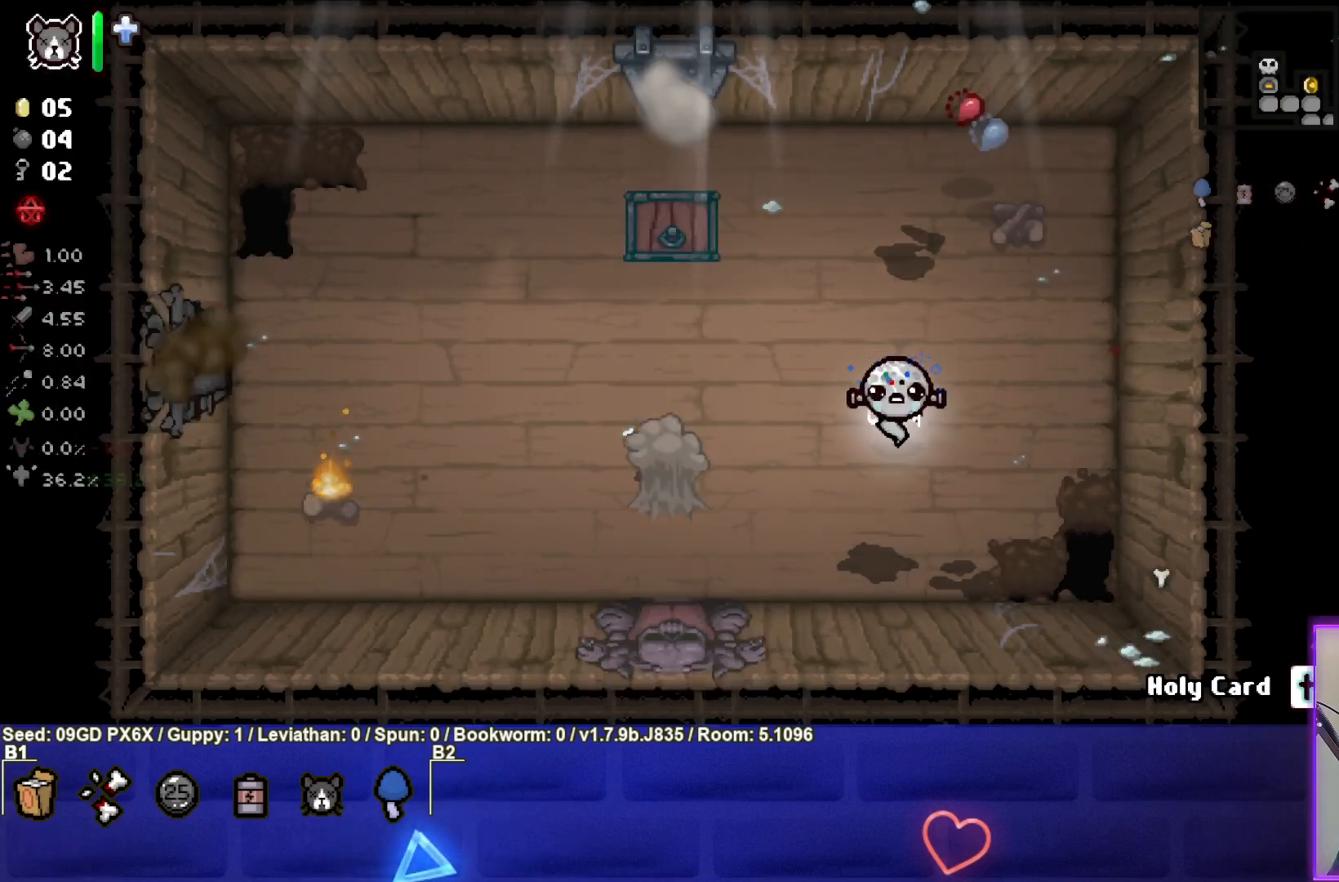
{"buttons": [], "left_stick": "left", "events": [[150, "left_stick", "left"]]}
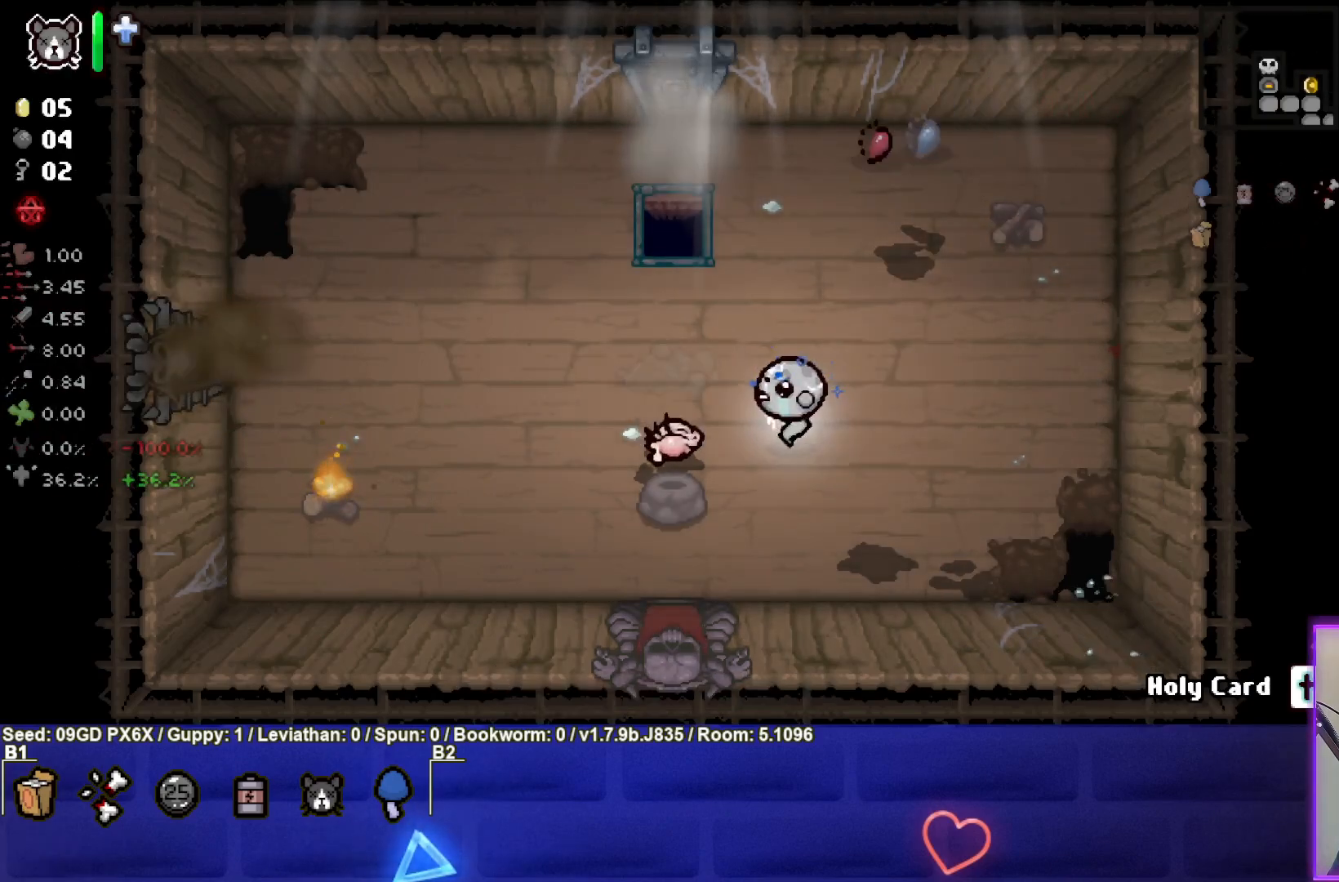
{"buttons": [], "left_stick": "left", "events": []}
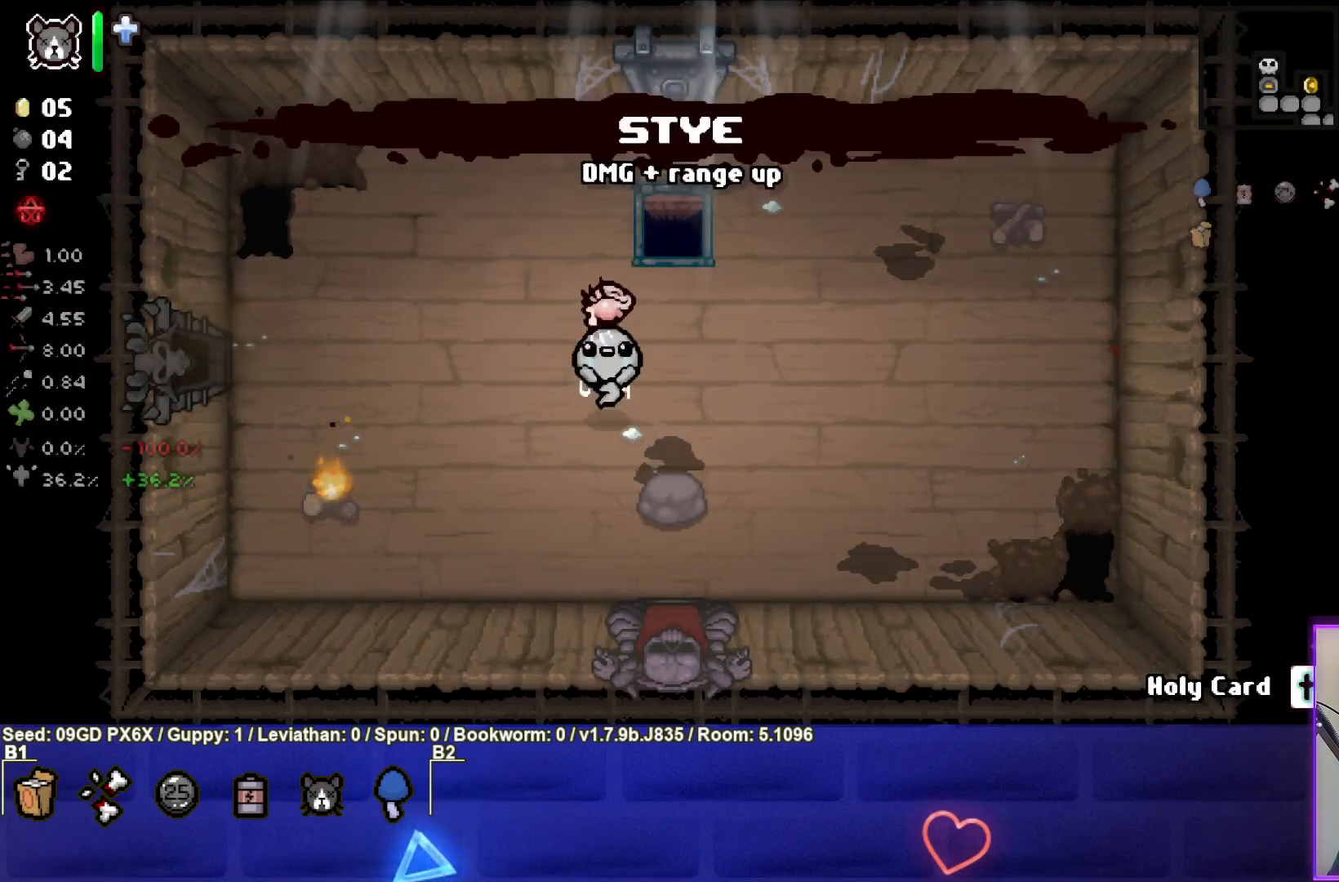
{"buttons": [], "left_stick": "left", "events": []}
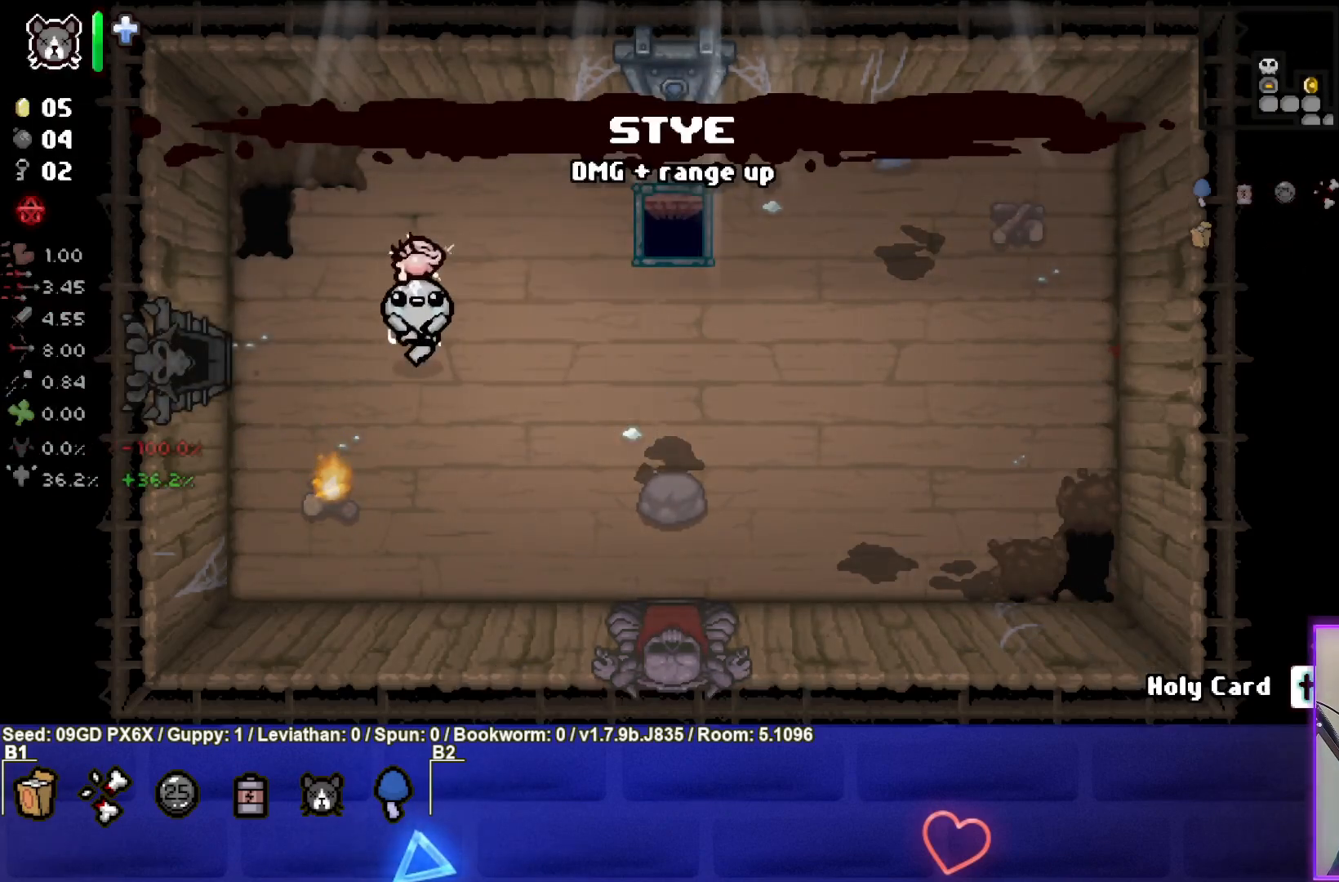
{"buttons": [], "left_stick": "left", "events": []}
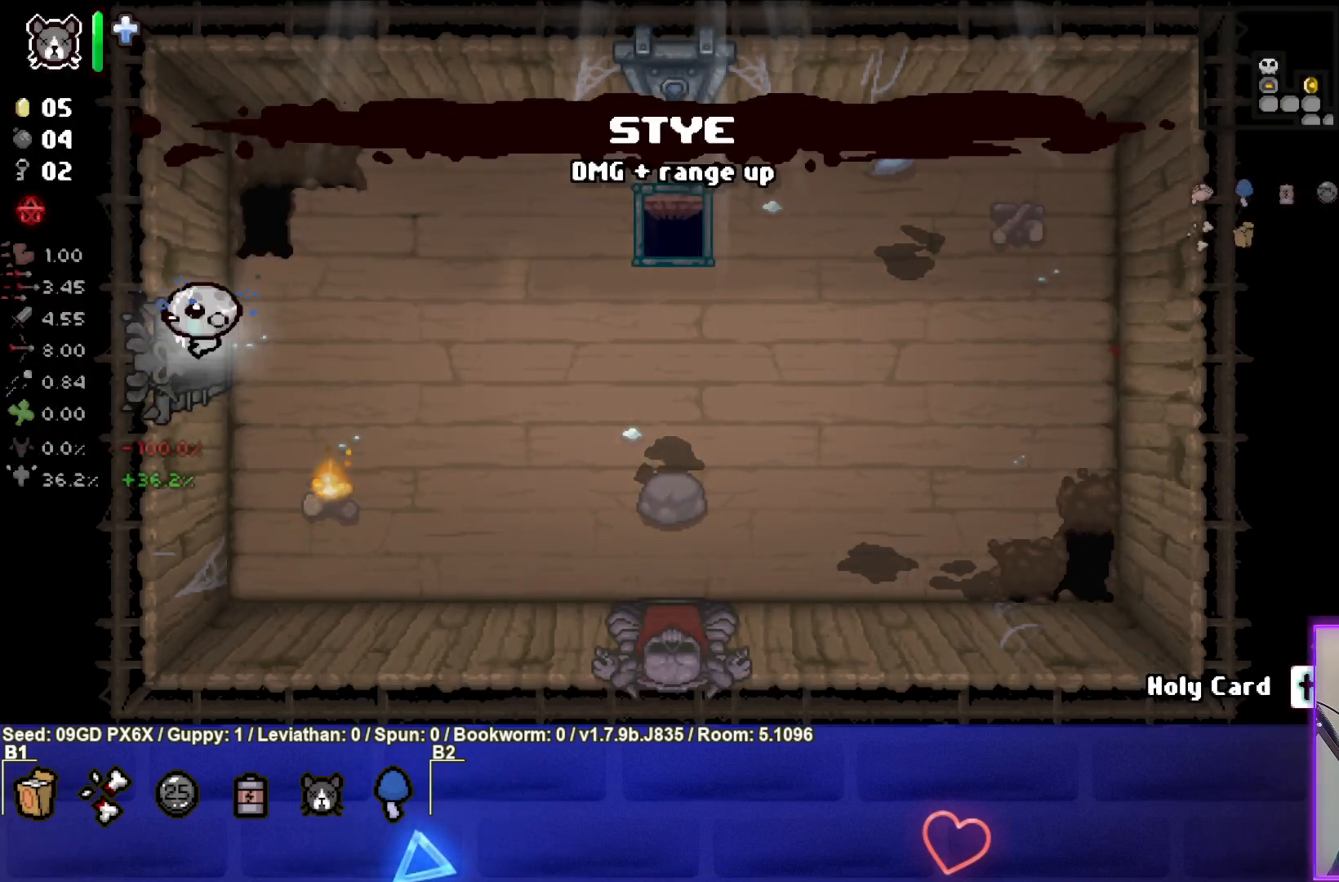
{"buttons": [], "left_stick": "center", "events": [[350, "left_stick", "center"]]}
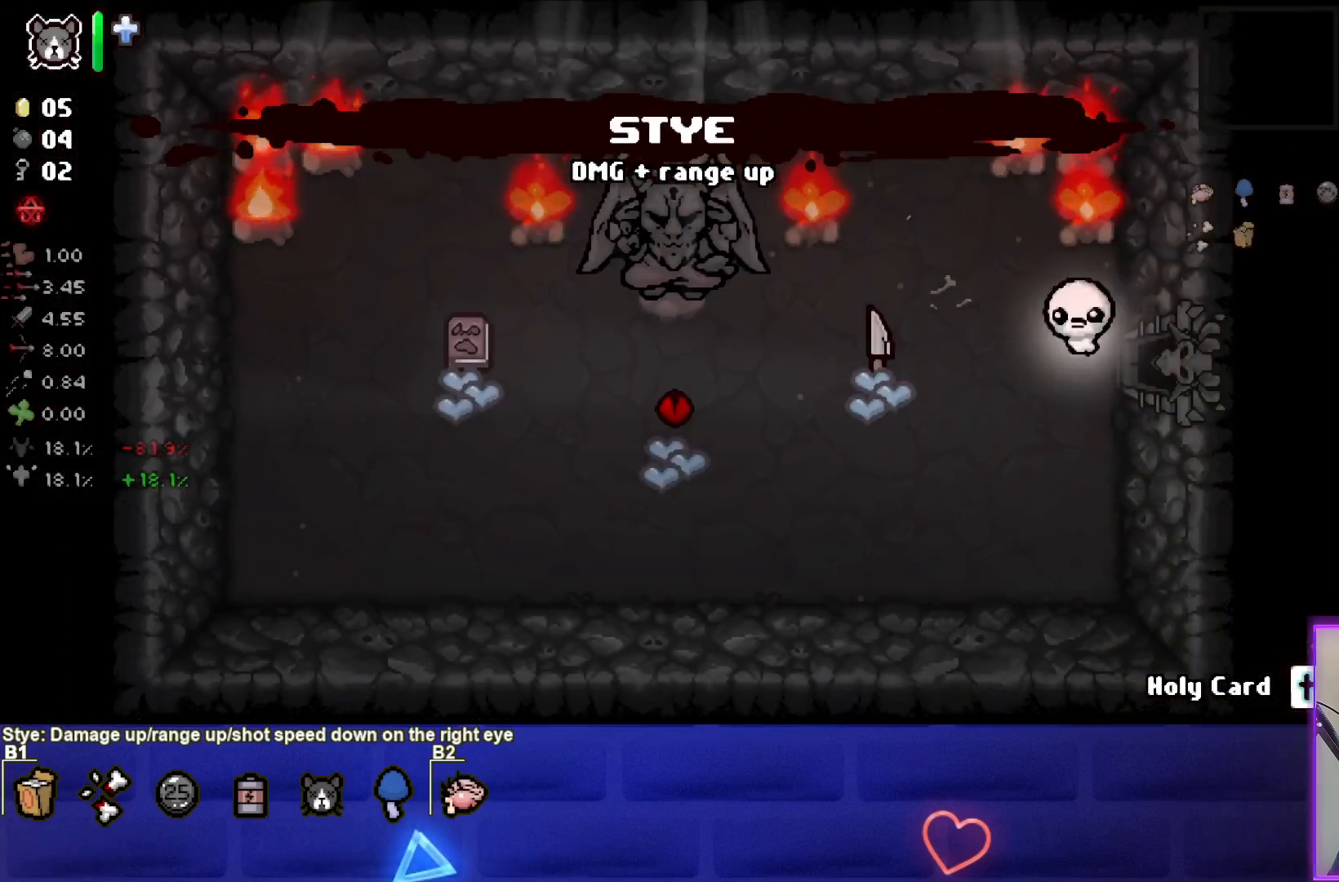
{"buttons": ["TRIANGLE"], "left_stick": "center", "events": [[367, "left_stick", "down-left"], [383, "TRIANGLE", "down"], [467, "left_stick", "center"]]}
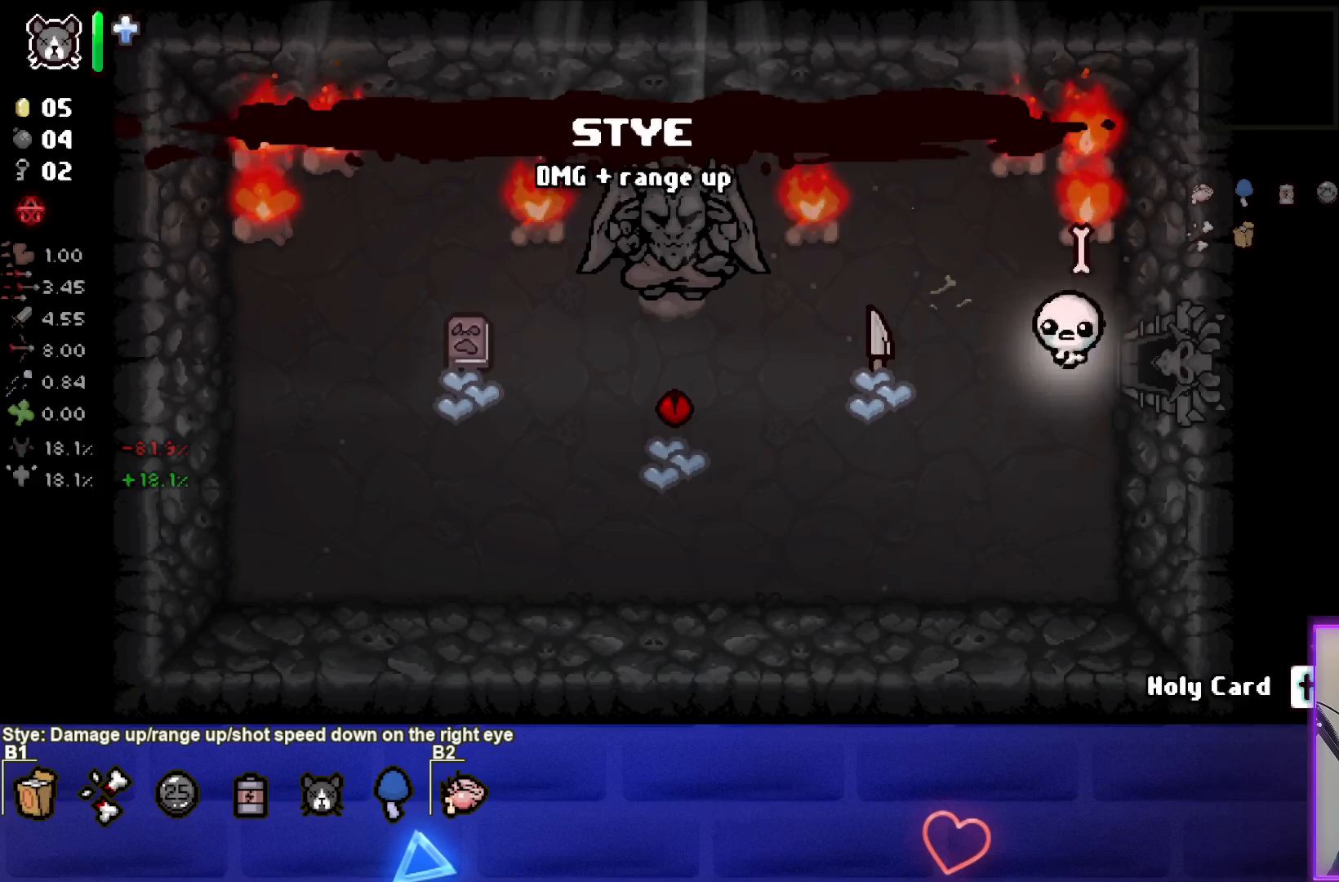
{"buttons": ["TRIANGLE"], "left_stick": "down-left", "events": [[267, "left_stick", "up-left"], [333, "left_stick", "center"], [417, "left_stick", "down-left"]]}
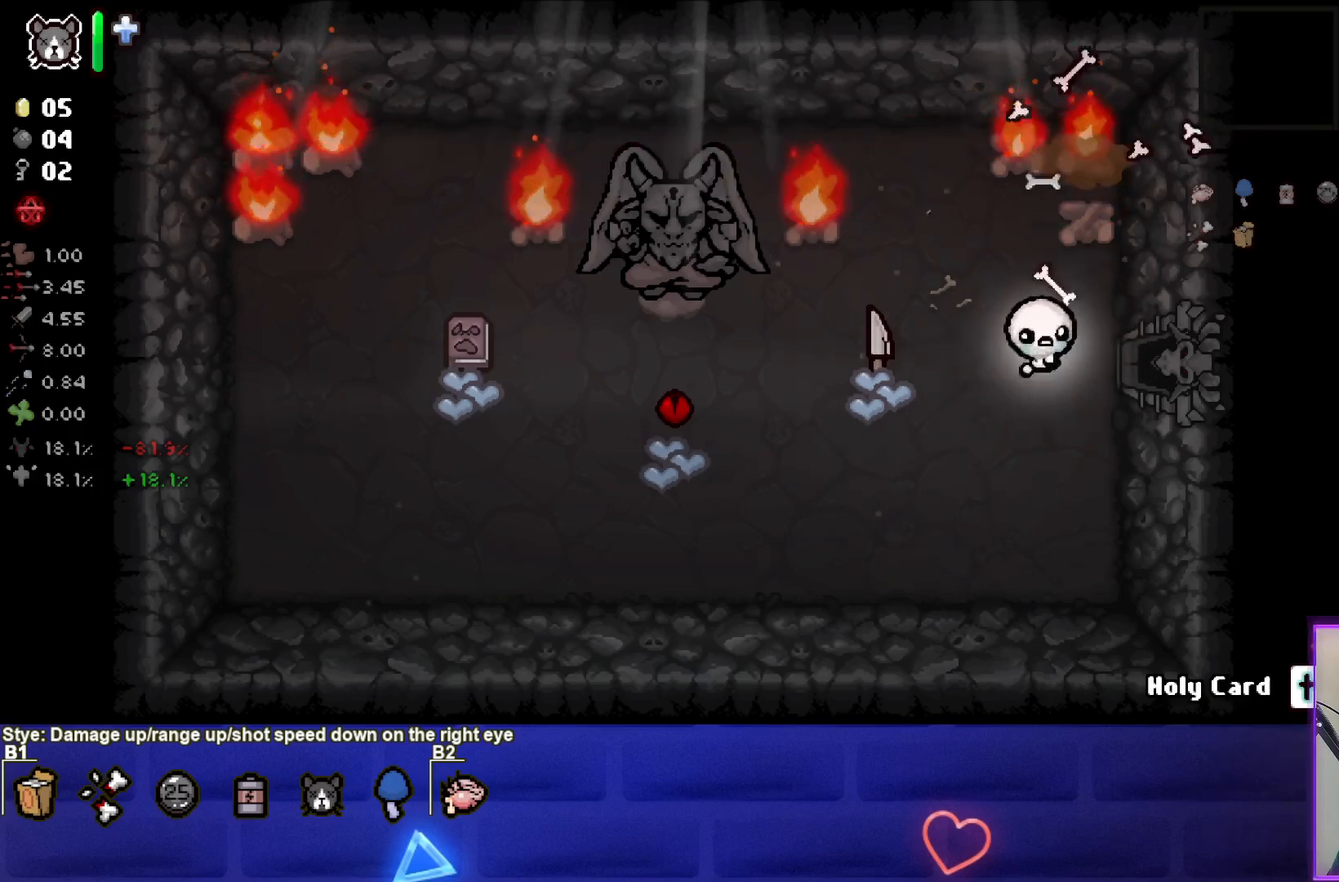
{"buttons": ["TRIANGLE"], "left_stick": "center", "events": [[50, "left_stick", "center"]]}
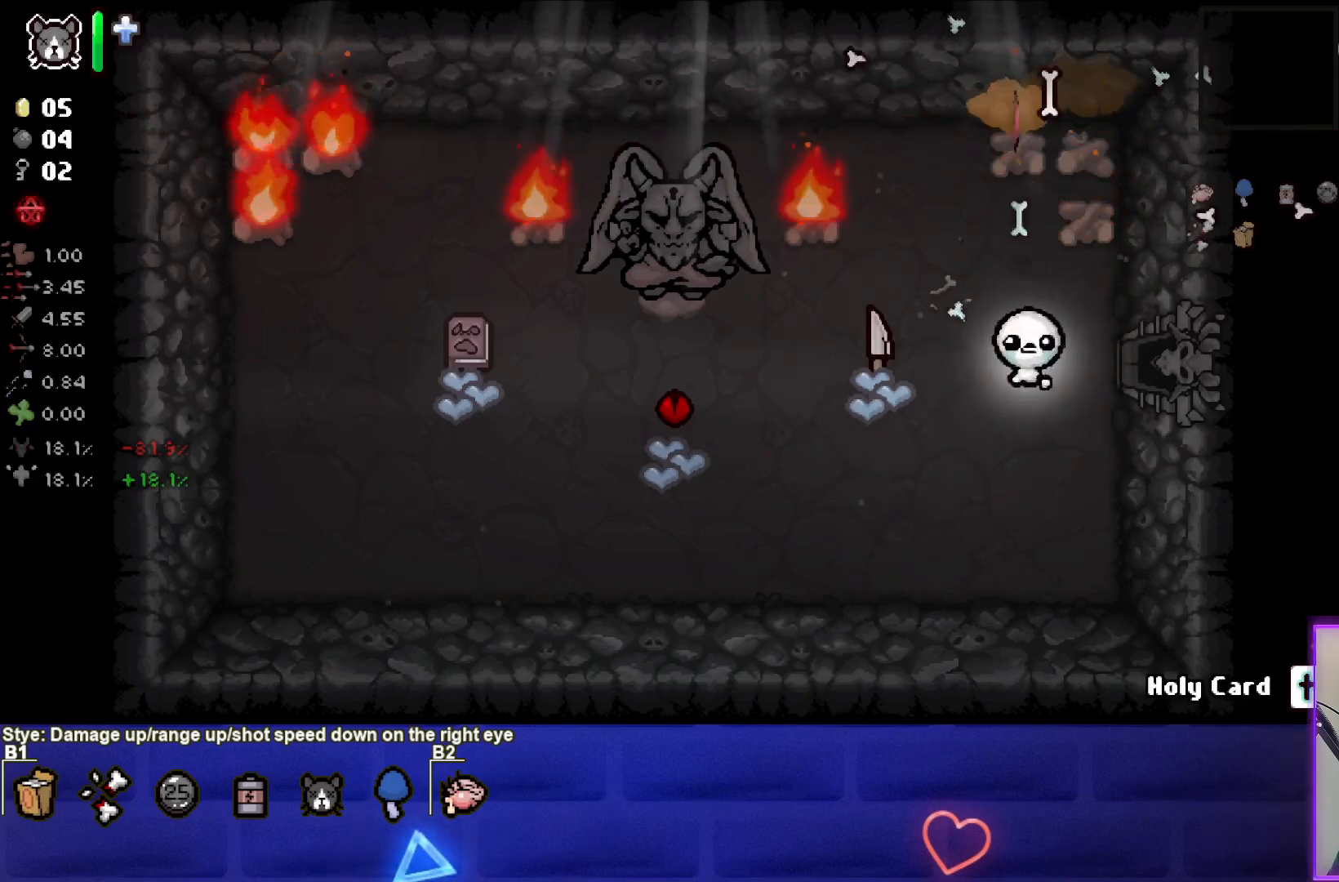
{"buttons": ["SQUARE"], "left_stick": "up", "events": [[167, "left_stick", "up"], [200, "TRIANGLE", "up"], [400, "SQUARE", "down"]]}
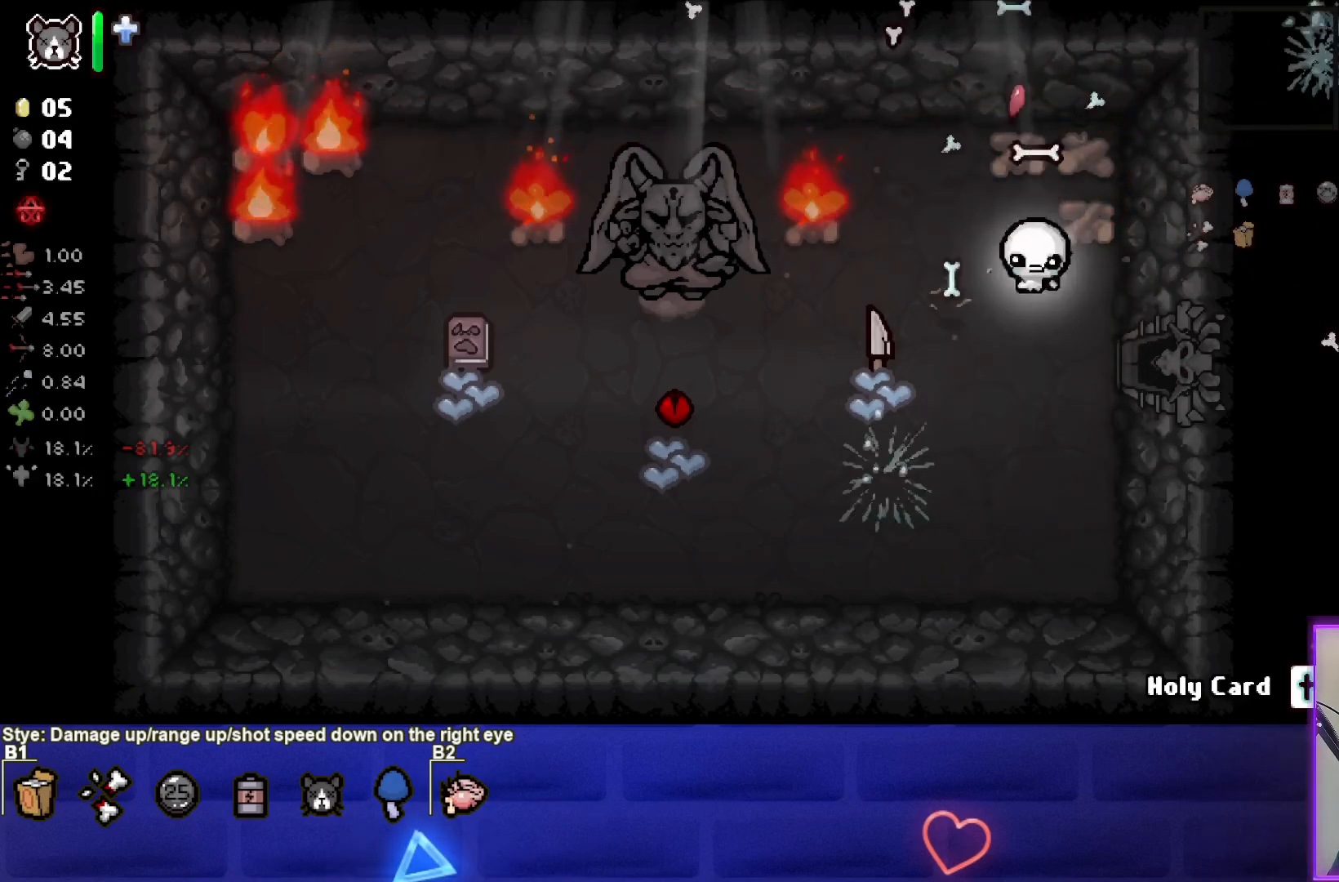
{"buttons": ["SQUARE"], "left_stick": "right", "events": [[383, "left_stick", "center"], [450, "left_stick", "right"]]}
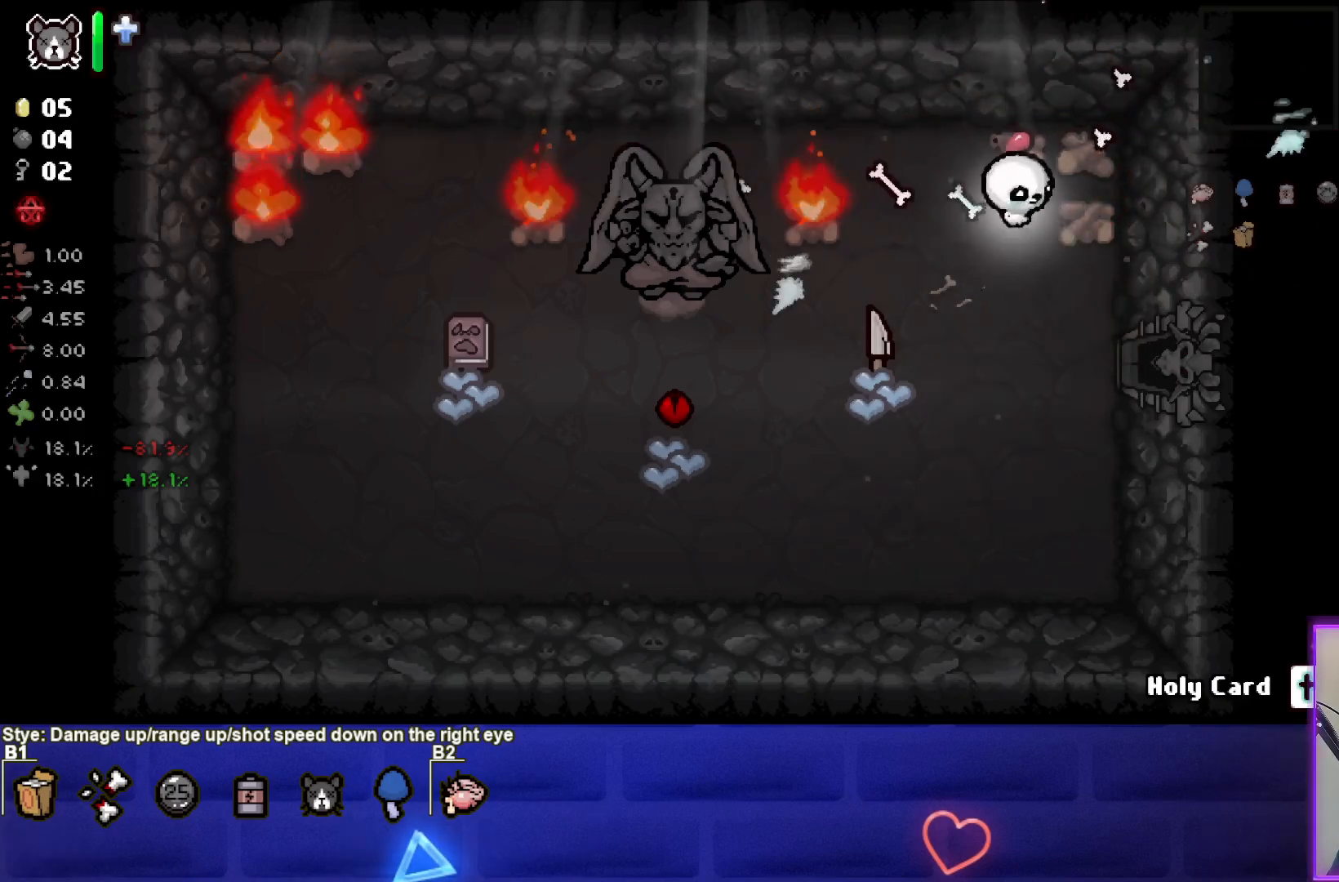
{"buttons": ["SQUARE"], "left_stick": "right", "events": [[133, "left_stick", "center"], [200, "left_stick", "left"], [400, "left_stick", "right"]]}
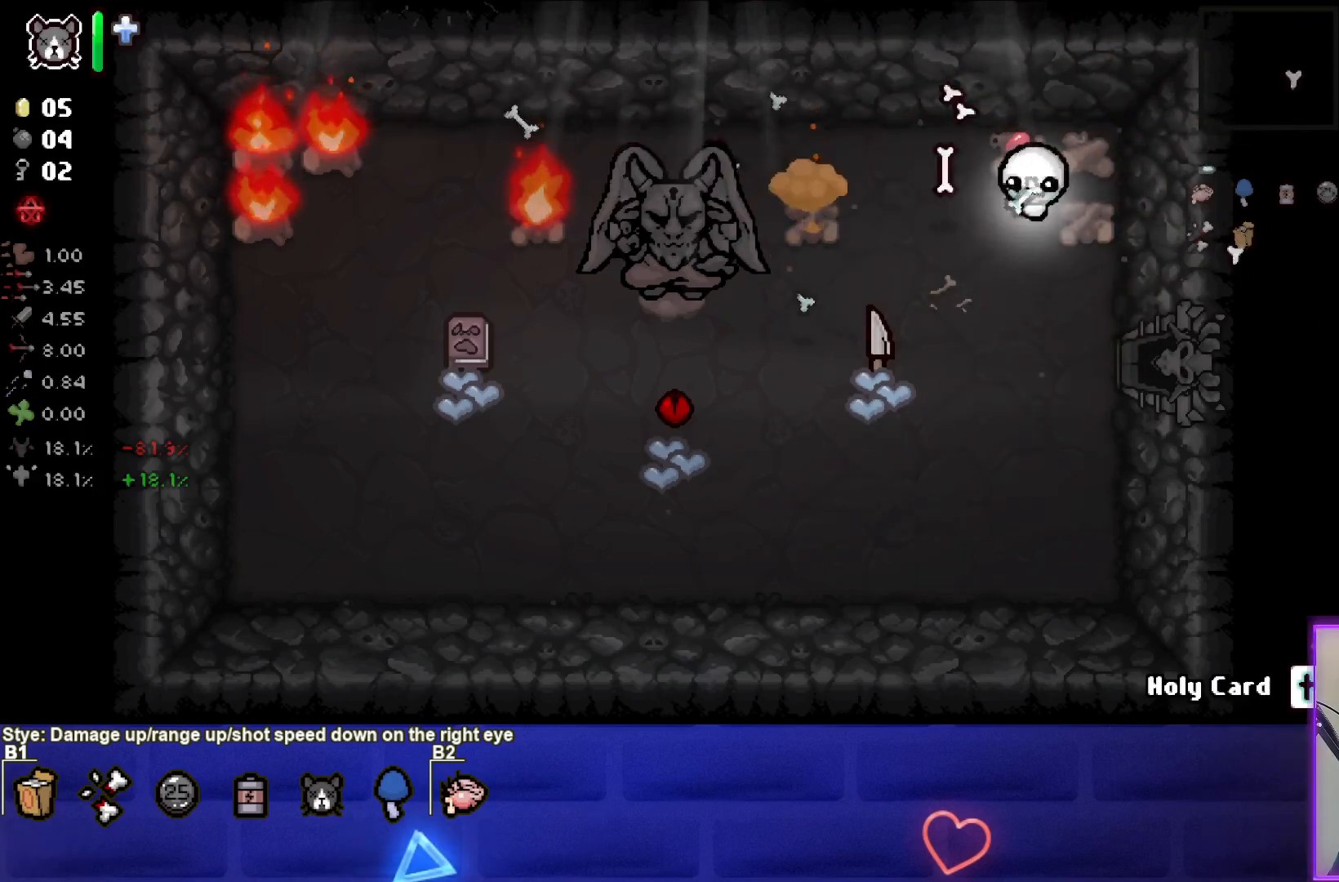
{"buttons": ["SQUARE"], "left_stick": "left", "events": [[67, "left_stick", "center"], [183, "left_stick", "right"], [300, "left_stick", "center"], [383, "left_stick", "left"]]}
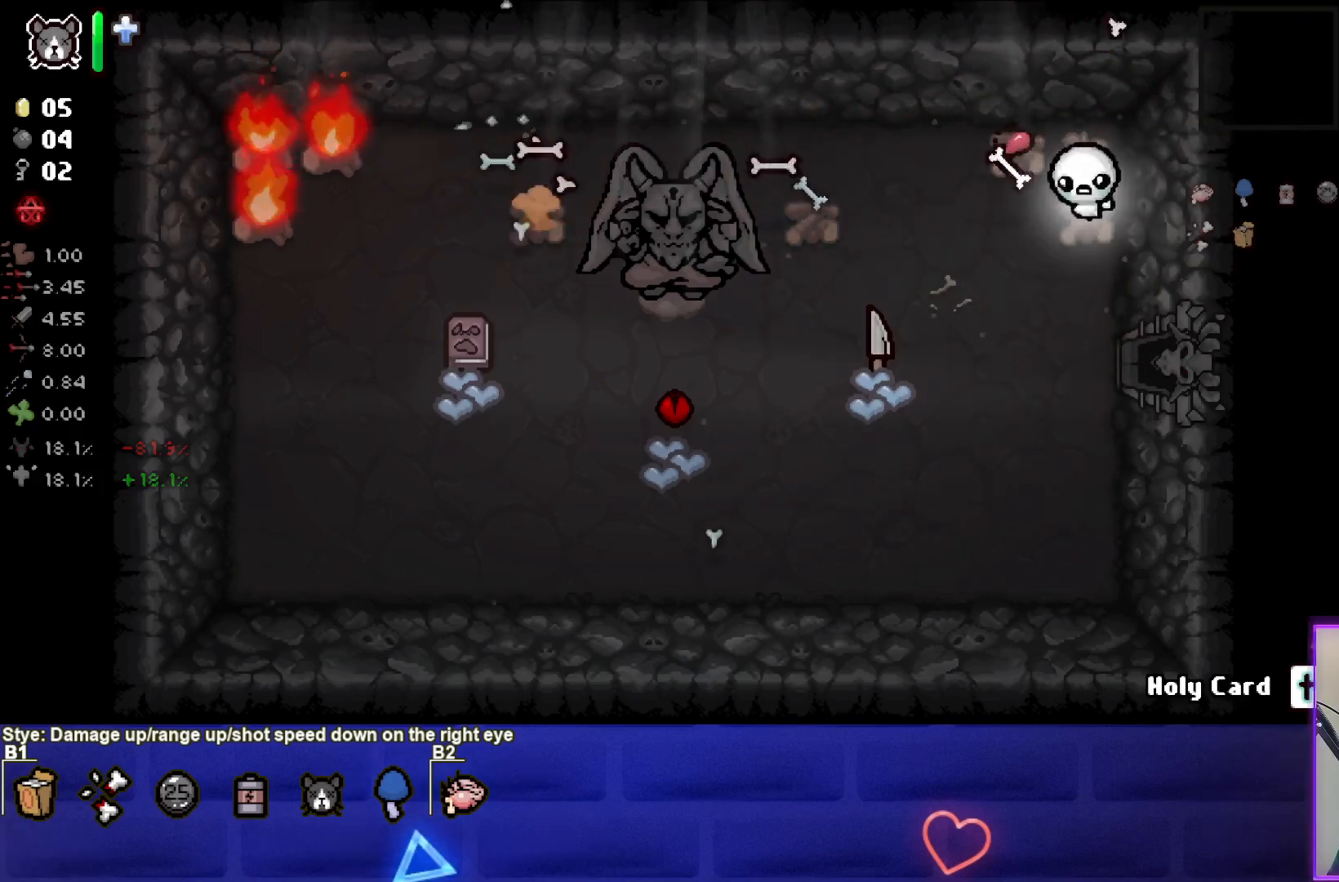
{"buttons": ["SQUARE"], "left_stick": "center", "events": [[467, "left_stick", "center"]]}
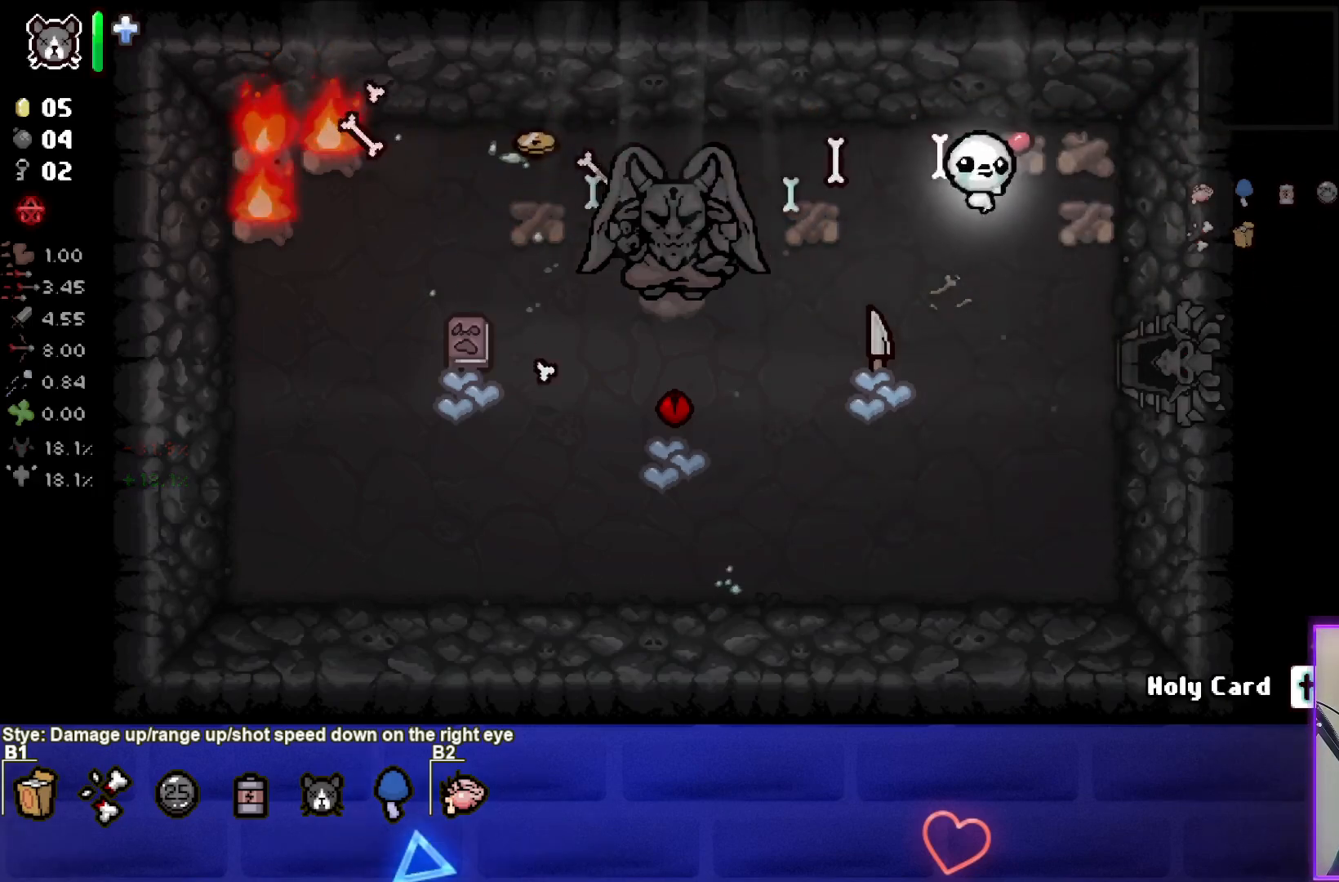
{"buttons": ["SQUARE"], "left_stick": "left", "events": [[100, "left_stick", "left"], [267, "left_stick", "center"], [333, "left_stick", "left"]]}
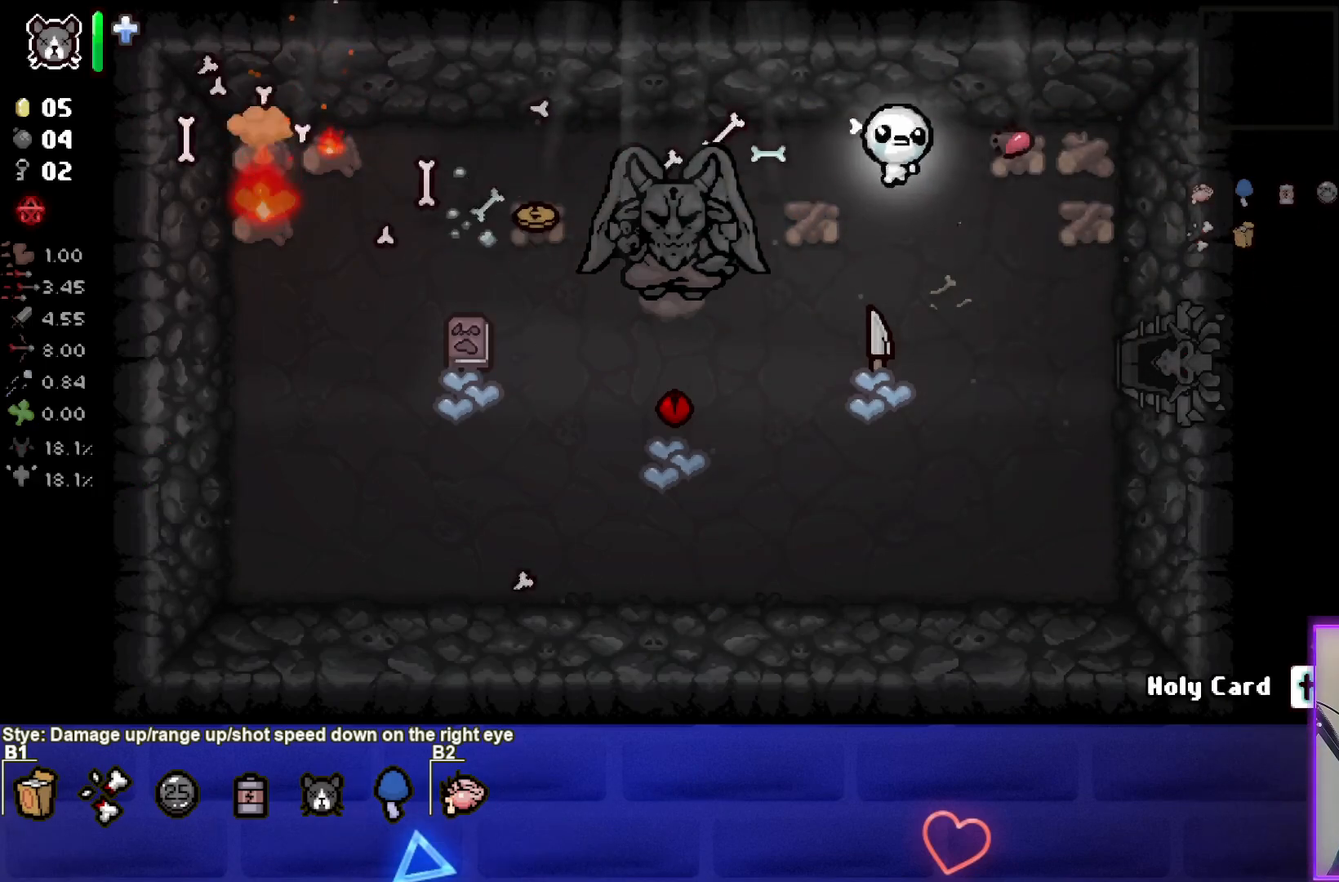
{"buttons": ["SQUARE"], "left_stick": "right", "events": [[133, "left_stick", "right"], [283, "left_stick", "center"], [433, "left_stick", "right"]]}
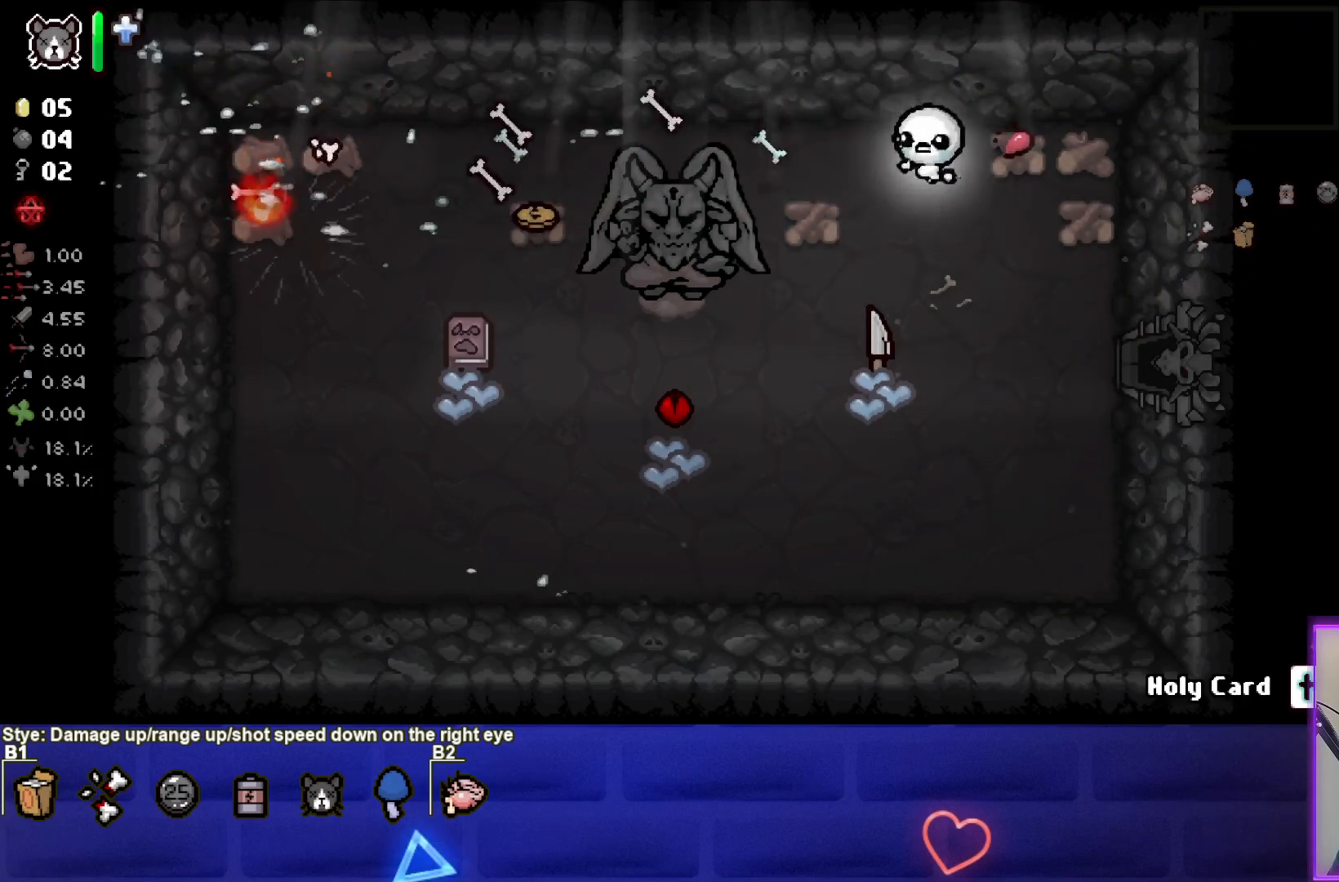
{"buttons": [], "left_stick": "right", "events": [[100, "left_stick", "center"], [150, "left_stick", "down-right"], [300, "left_stick", "center"], [367, "SQUARE", "up"], [500, "left_stick", "right"]]}